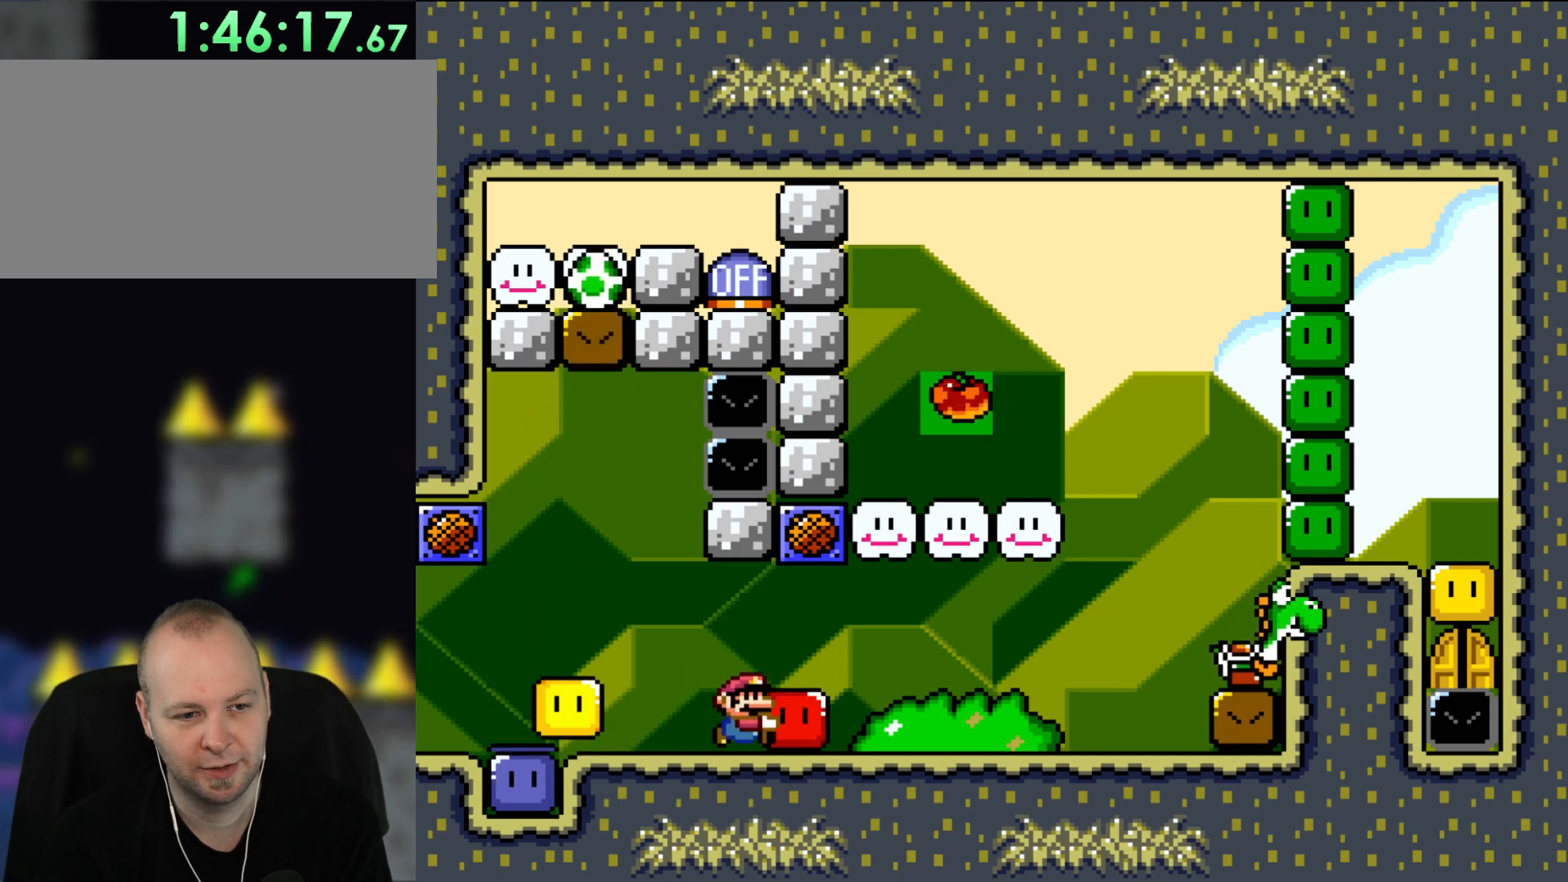
Gameplay with a controller (Nintendo layout); each line is a JSON object with the inputs held at the frame after it. "events" lists button and stick changes between this image and that frame as [ms after this image, input, new state], when the widget could be followed in between. Not read: L1 L3 R3.
{"buttons": [], "events": [[333, "DPAD_RIGHT", "up"], [333, "DPAD_UP", "down"], [367, "DPAD_LEFT", "down"], [367, "DPAD_UP", "up"], [450, "Y", "up"], [467, "DPAD_LEFT", "up"]]}
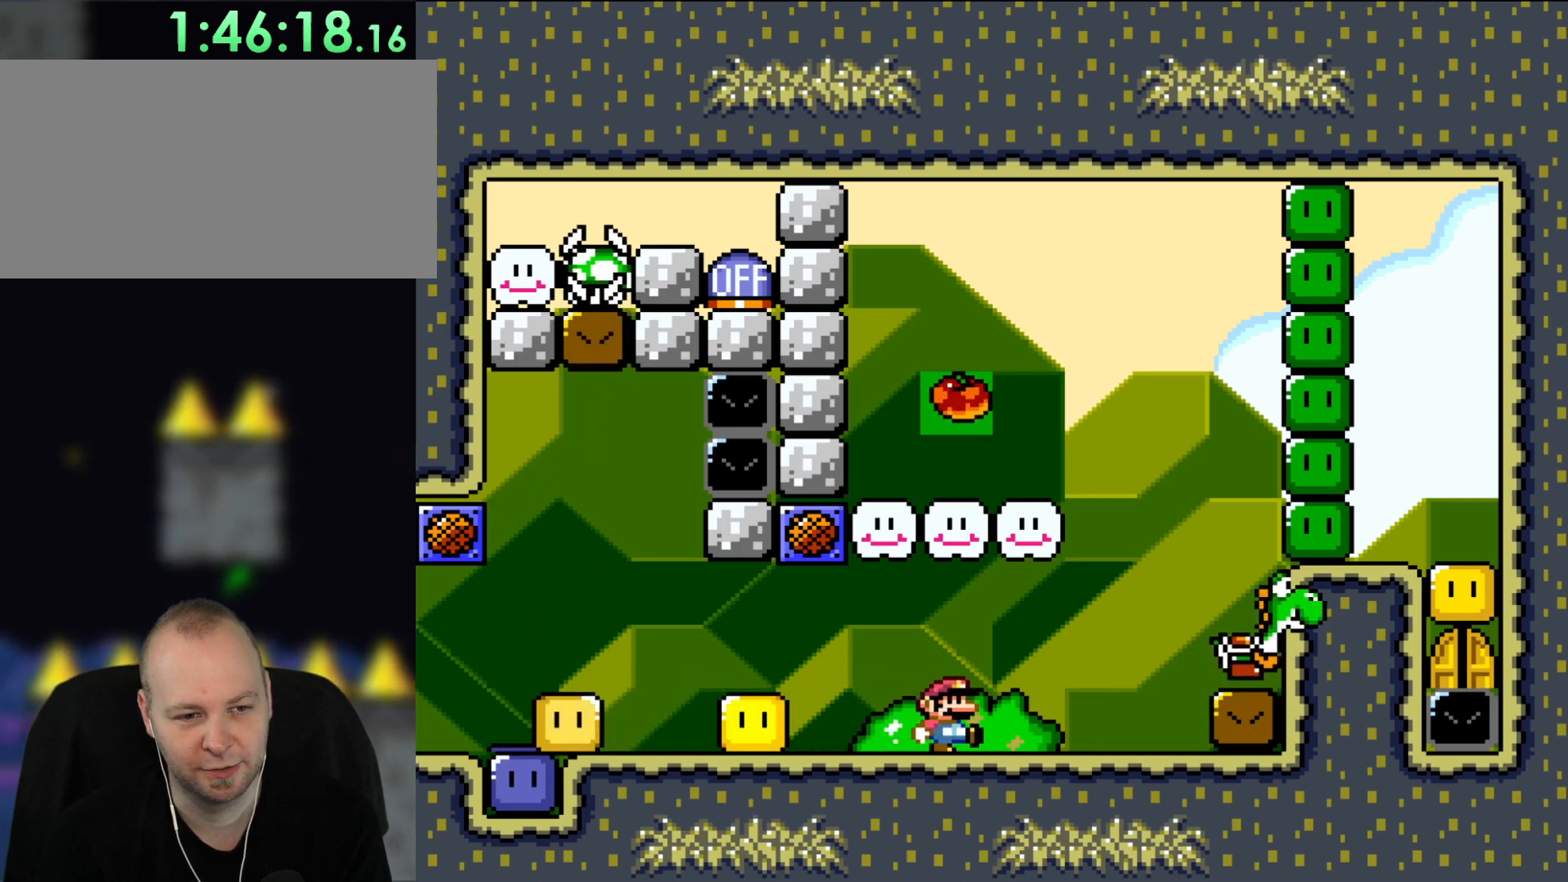
{"buttons": ["Y", "DPAD_RIGHT"], "events": [[50, "DPAD_RIGHT", "down"], [83, "Y", "down"], [317, "B", "down"], [400, "B", "up"]]}
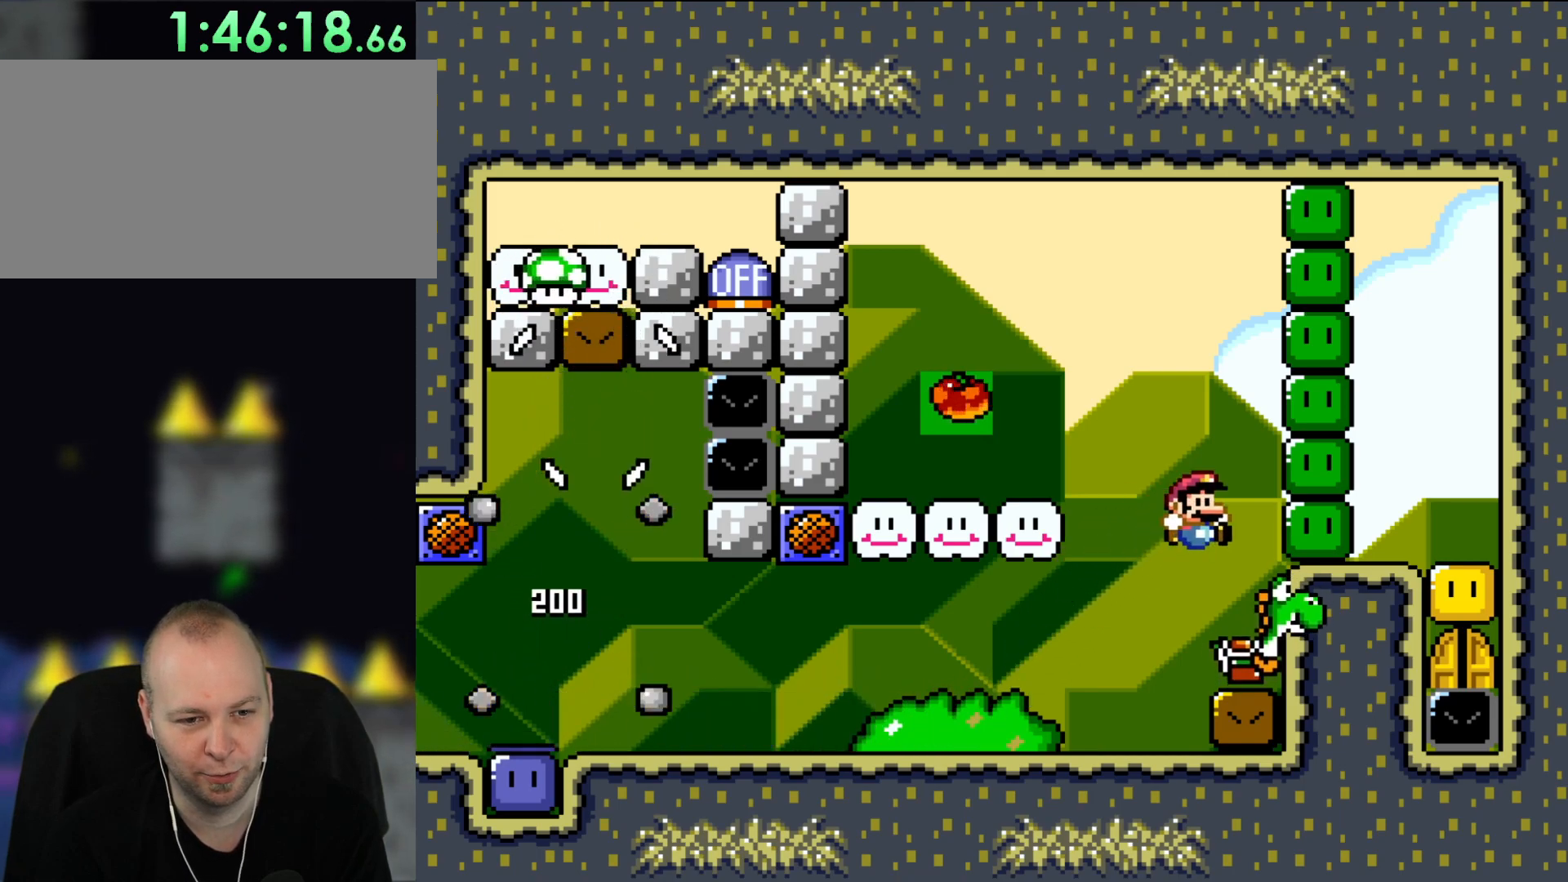
{"buttons": ["Y"], "events": [[17, "DPAD_RIGHT", "up"]]}
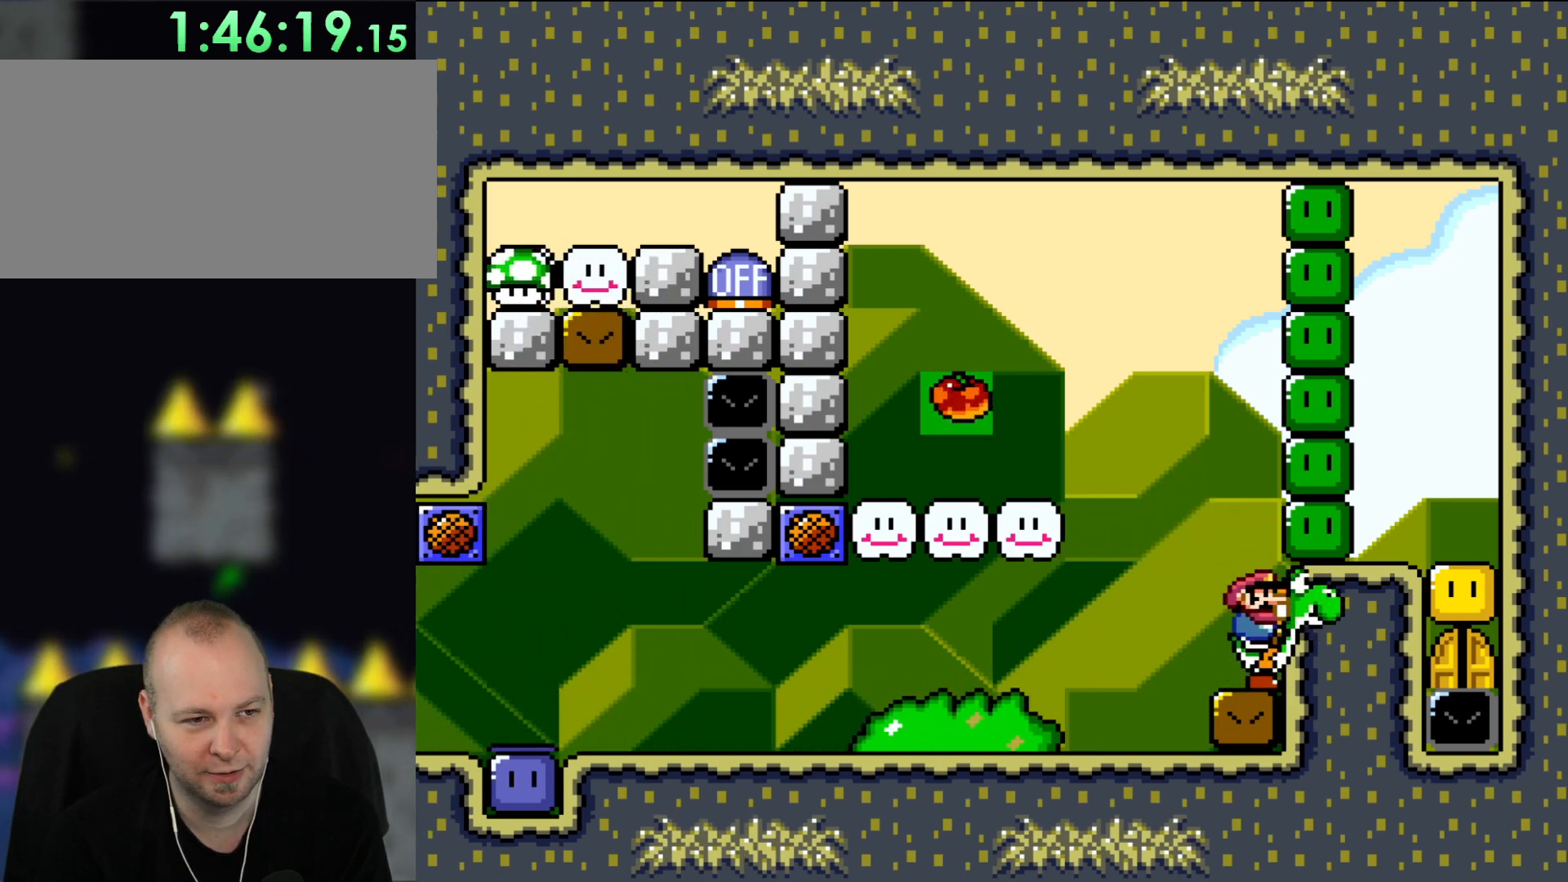
{"buttons": [], "events": [[283, "DPAD_LEFT", "down"], [350, "DPAD_LEFT", "up"], [350, "Y", "up"]]}
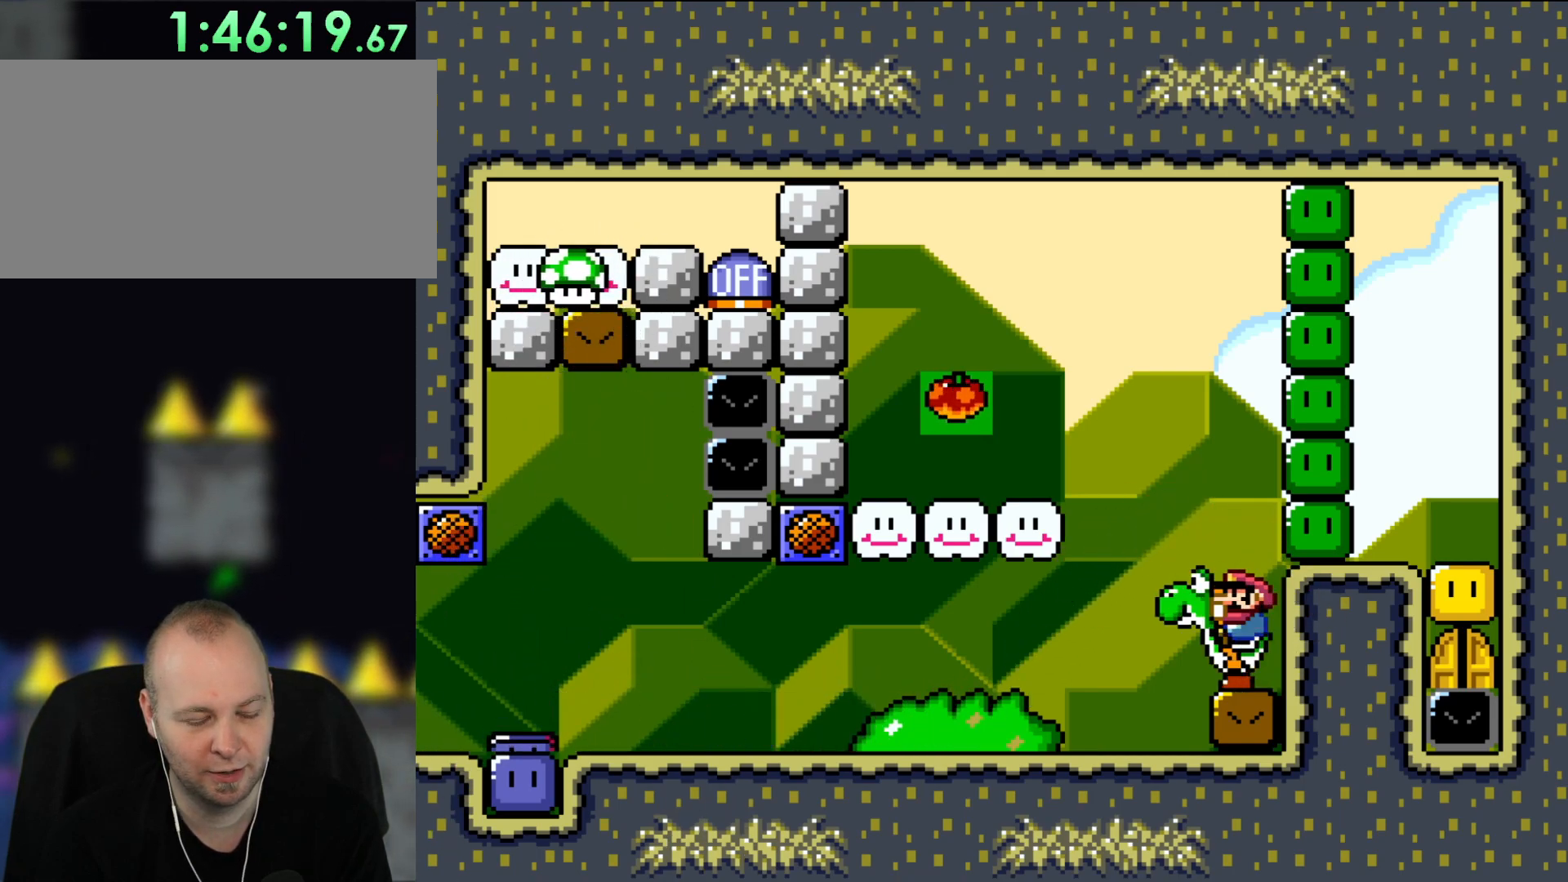
{"buttons": ["DPAD_LEFT"], "events": [[433, "DPAD_LEFT", "down"]]}
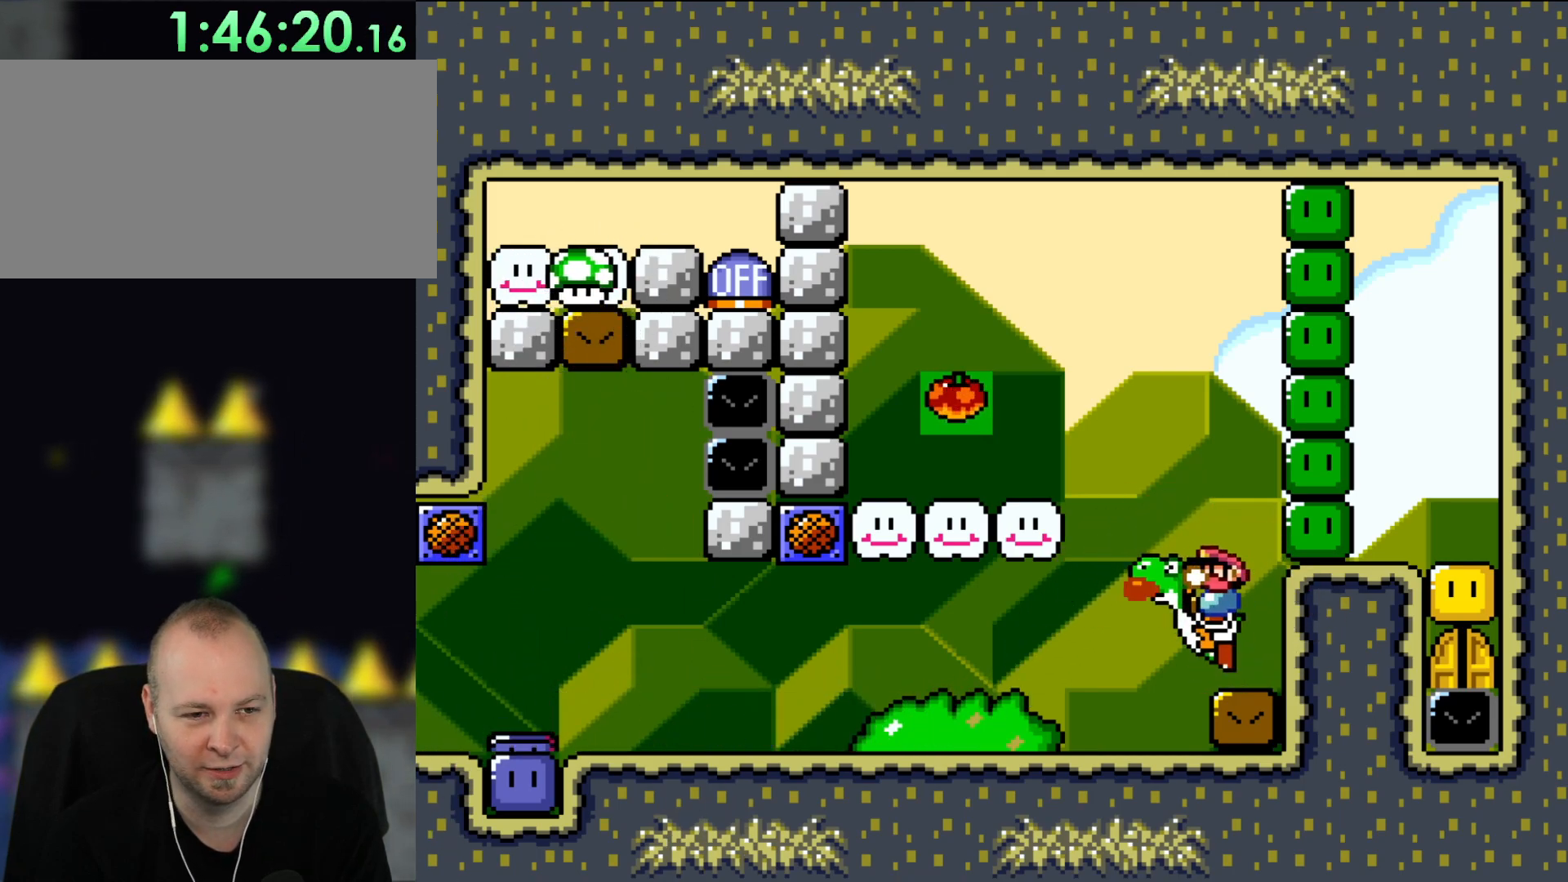
{"buttons": ["B", "Y", "DPAD_RIGHT"], "events": [[17, "Y", "down"], [100, "B", "down"], [167, "DPAD_UP", "down"], [200, "DPAD_LEFT", "up"], [200, "DPAD_UP", "up"], [400, "DPAD_RIGHT", "down"]]}
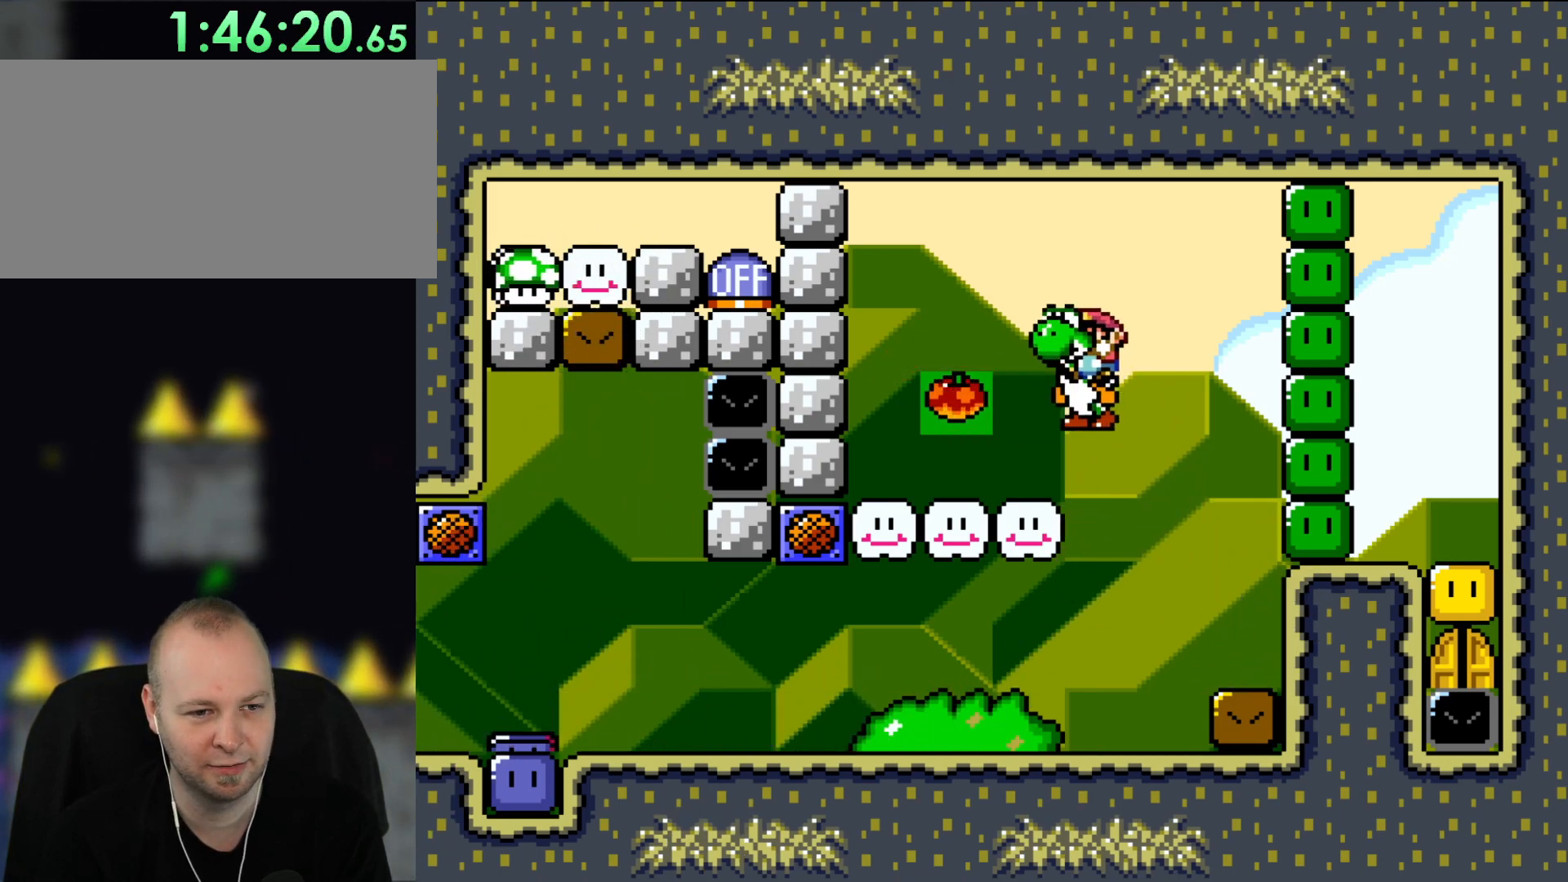
{"buttons": ["Y"], "events": [[167, "B", "up"], [167, "DPAD_RIGHT", "up"], [283, "DPAD_LEFT", "down"], [417, "DPAD_LEFT", "up"]]}
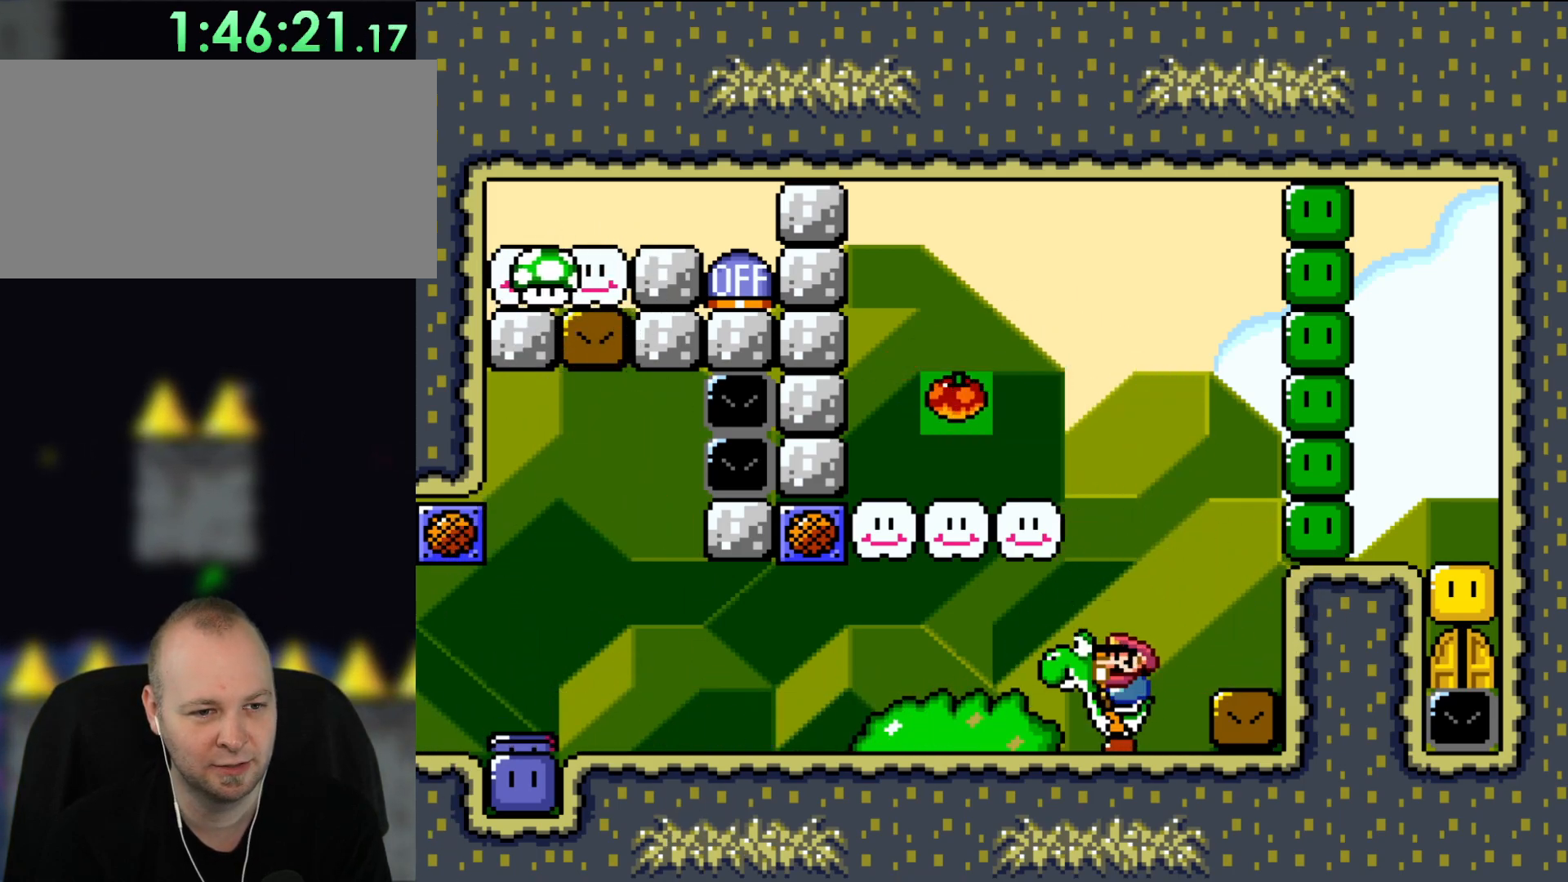
{"buttons": ["B", "Y", "DPAD_LEFT"], "events": [[167, "B", "down"], [367, "DPAD_LEFT", "down"]]}
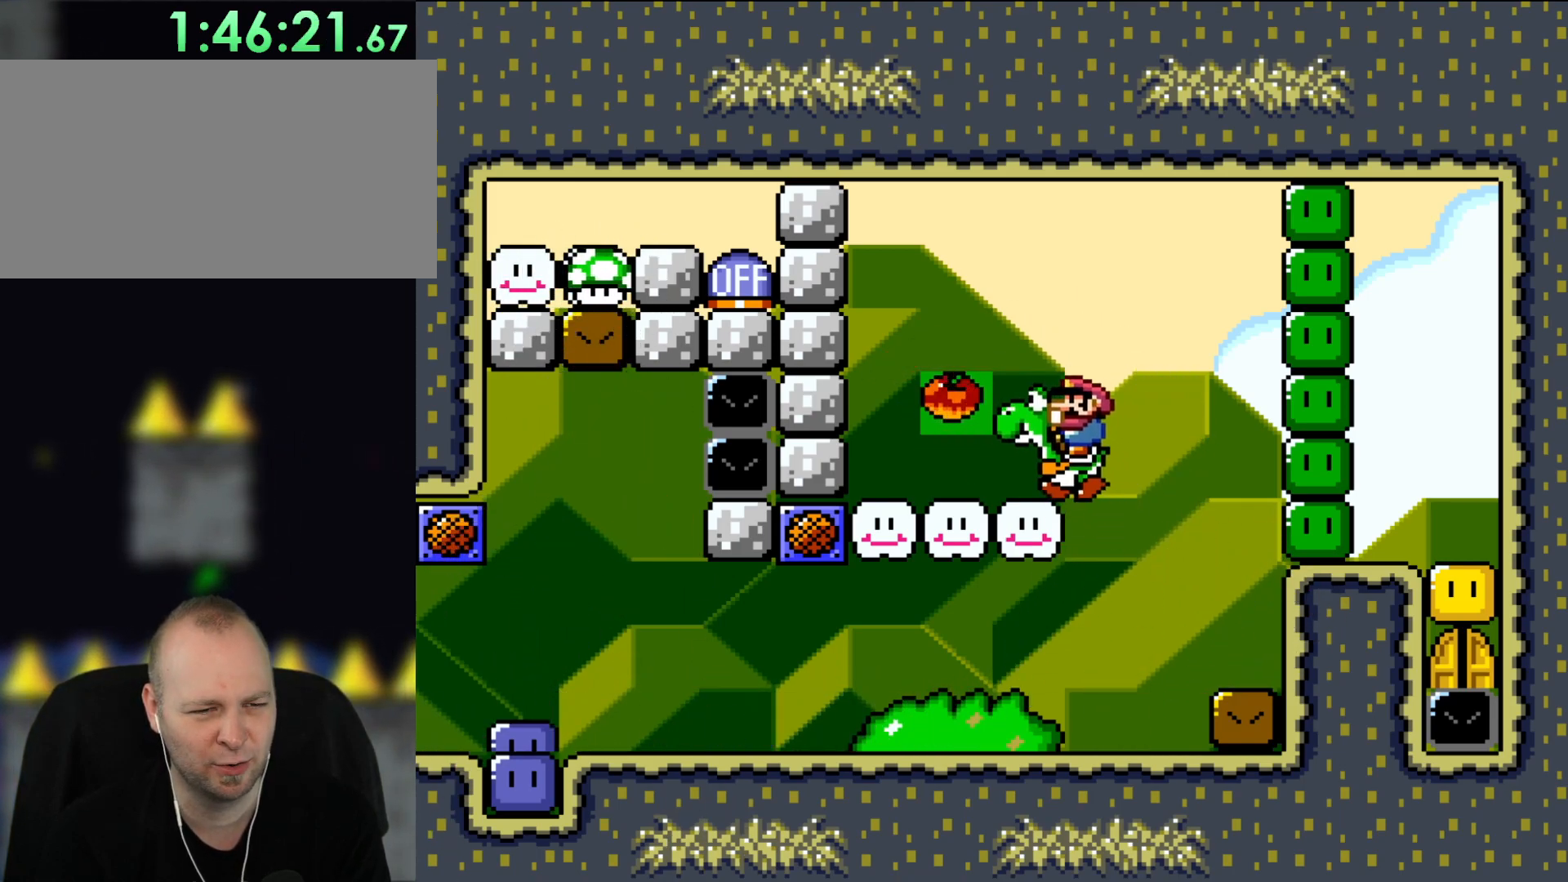
{"buttons": ["Y", "DPAD_UP"], "events": [[17, "DPAD_LEFT", "up"], [83, "B", "up"], [250, "DPAD_UP", "down"], [283, "Y", "up"], [433, "Y", "down"]]}
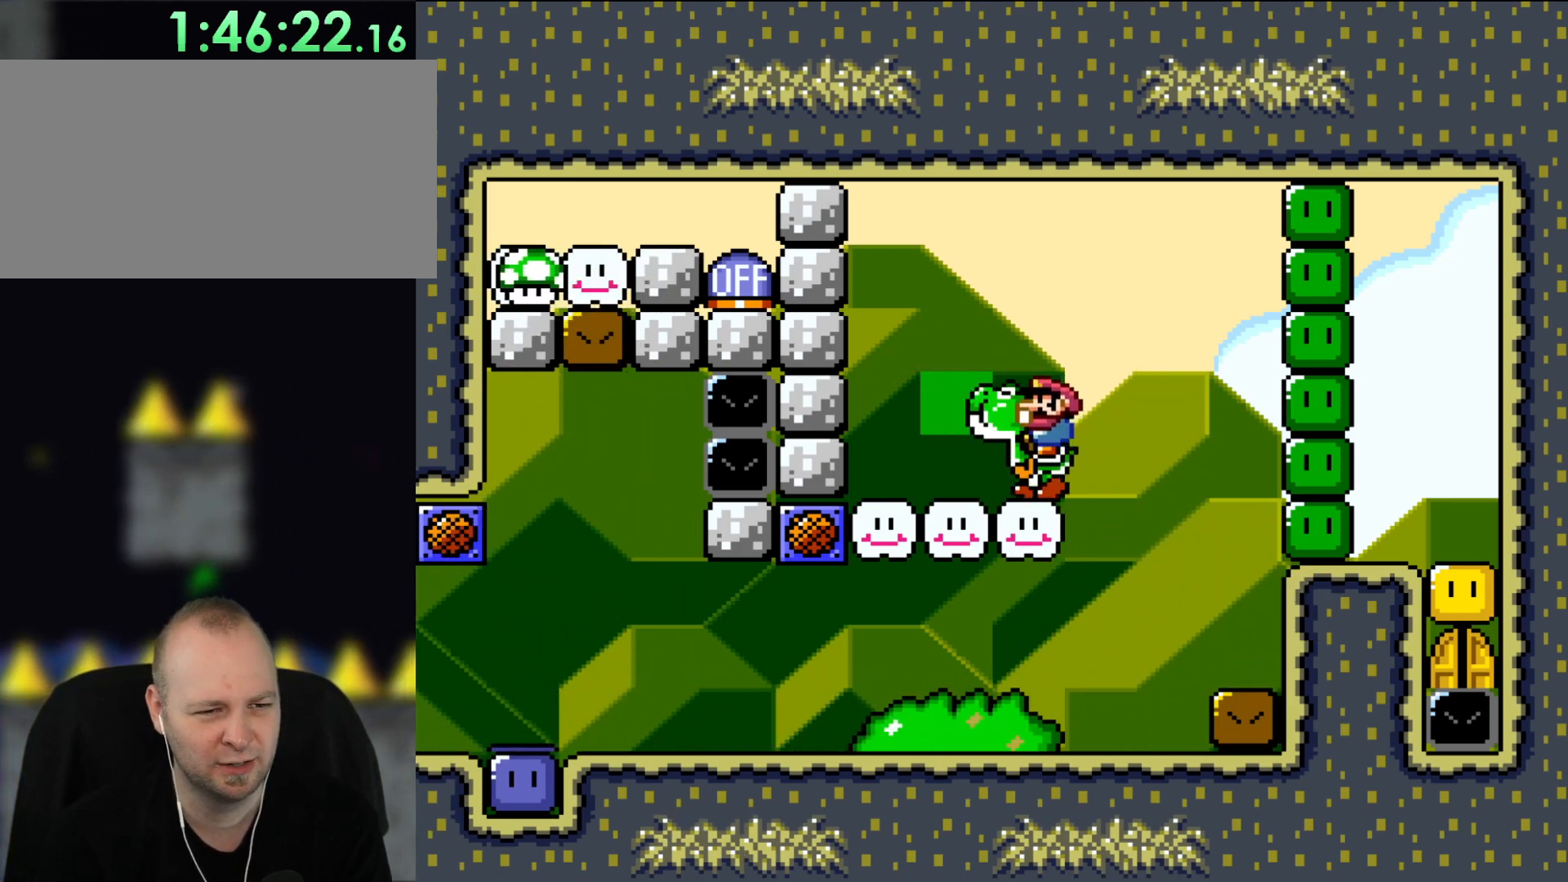
{"buttons": ["Y"], "events": [[283, "DPAD_UP", "up"]]}
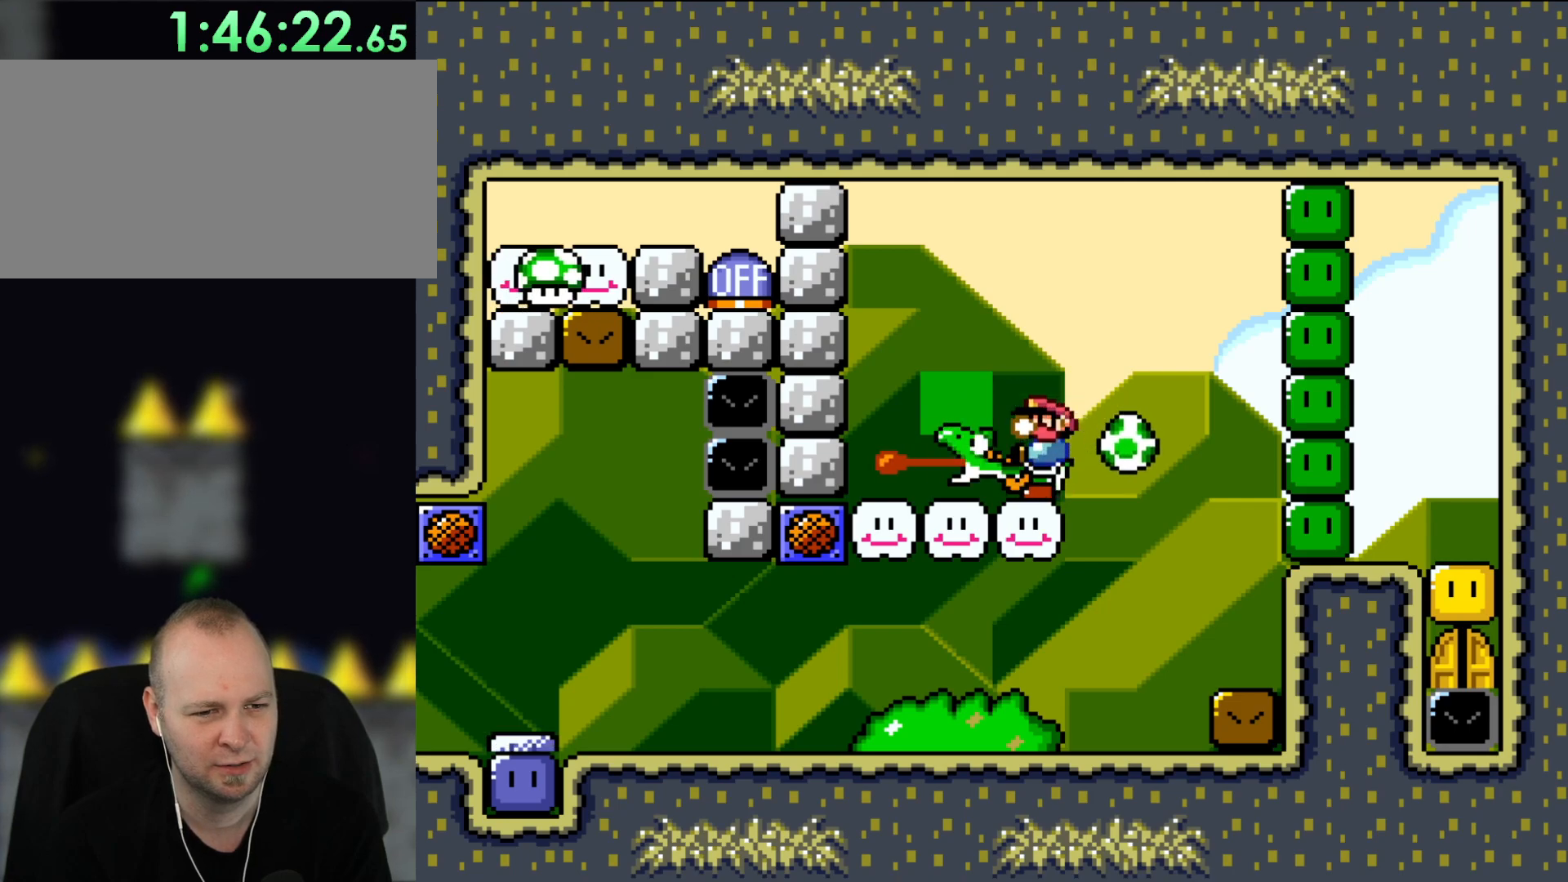
{"buttons": ["Y"], "events": []}
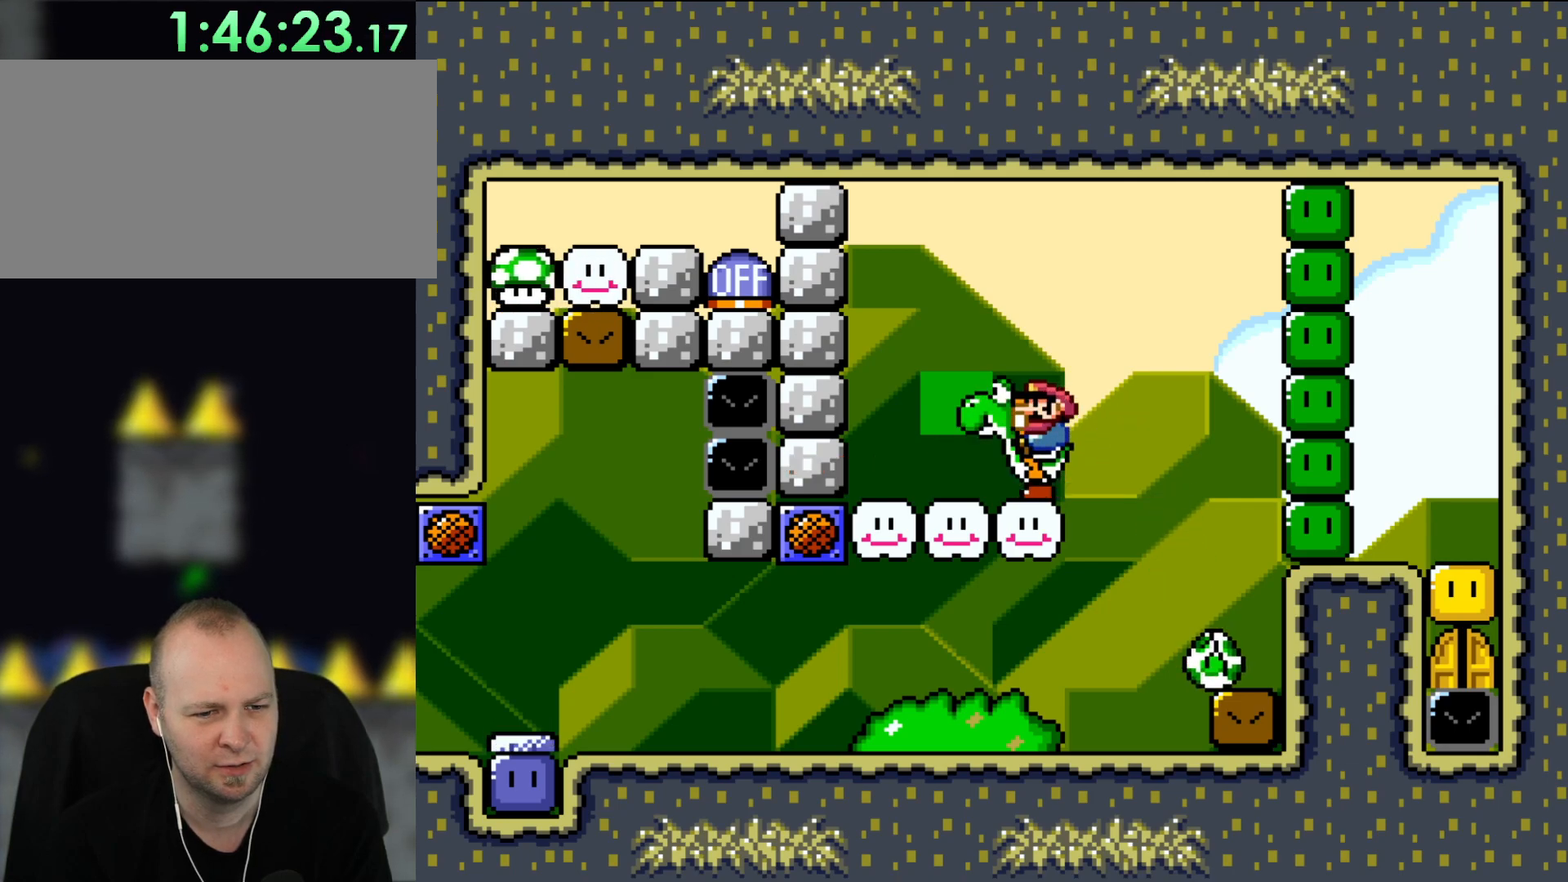
{"buttons": ["Y"], "events": []}
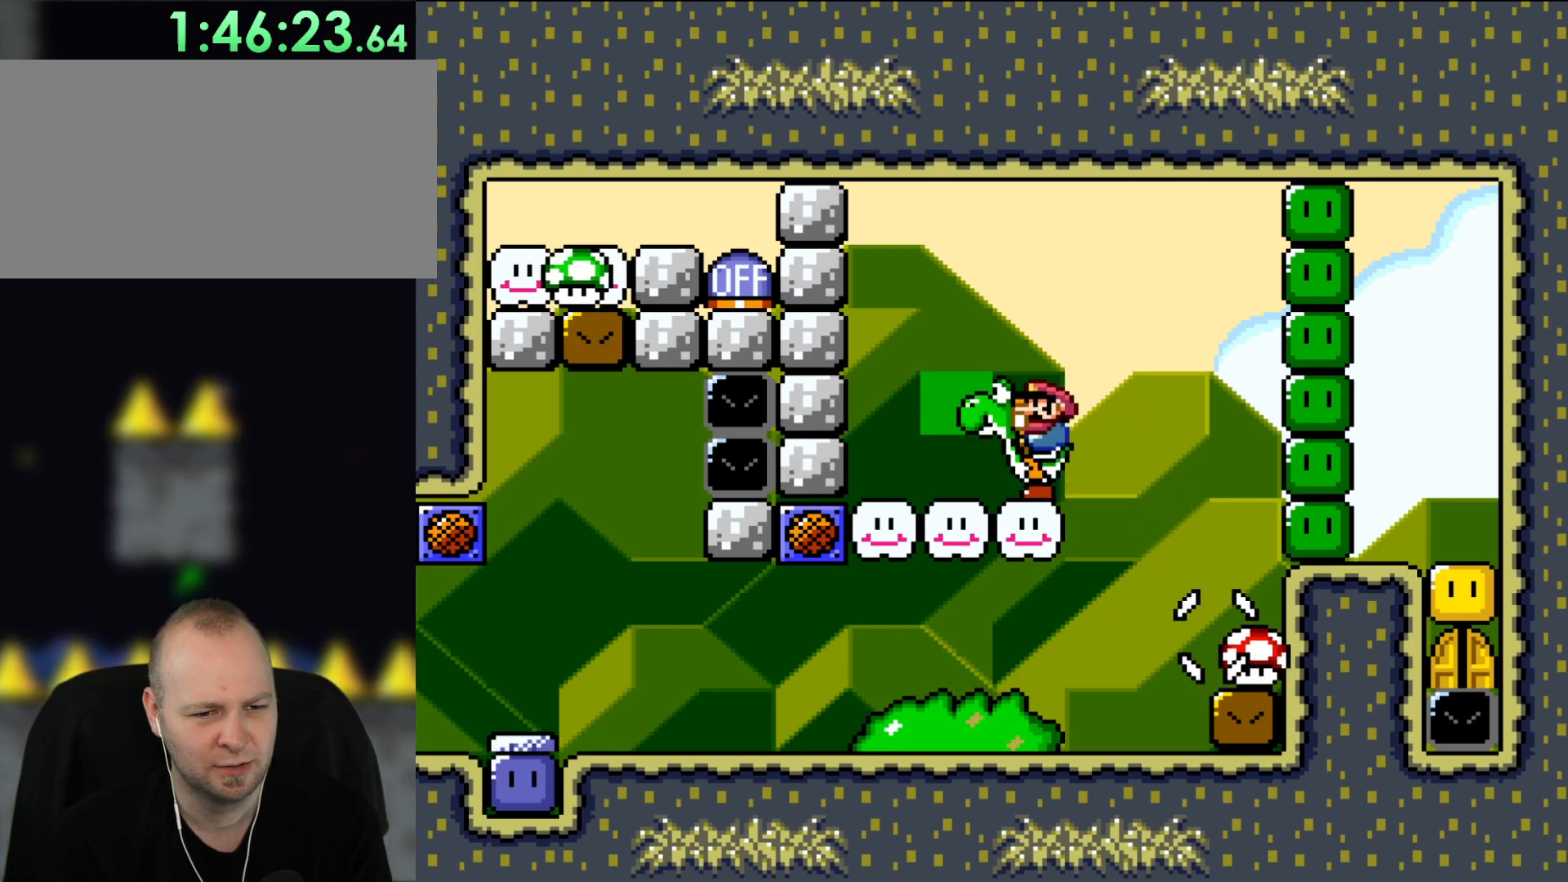
{"buttons": ["Y"], "events": []}
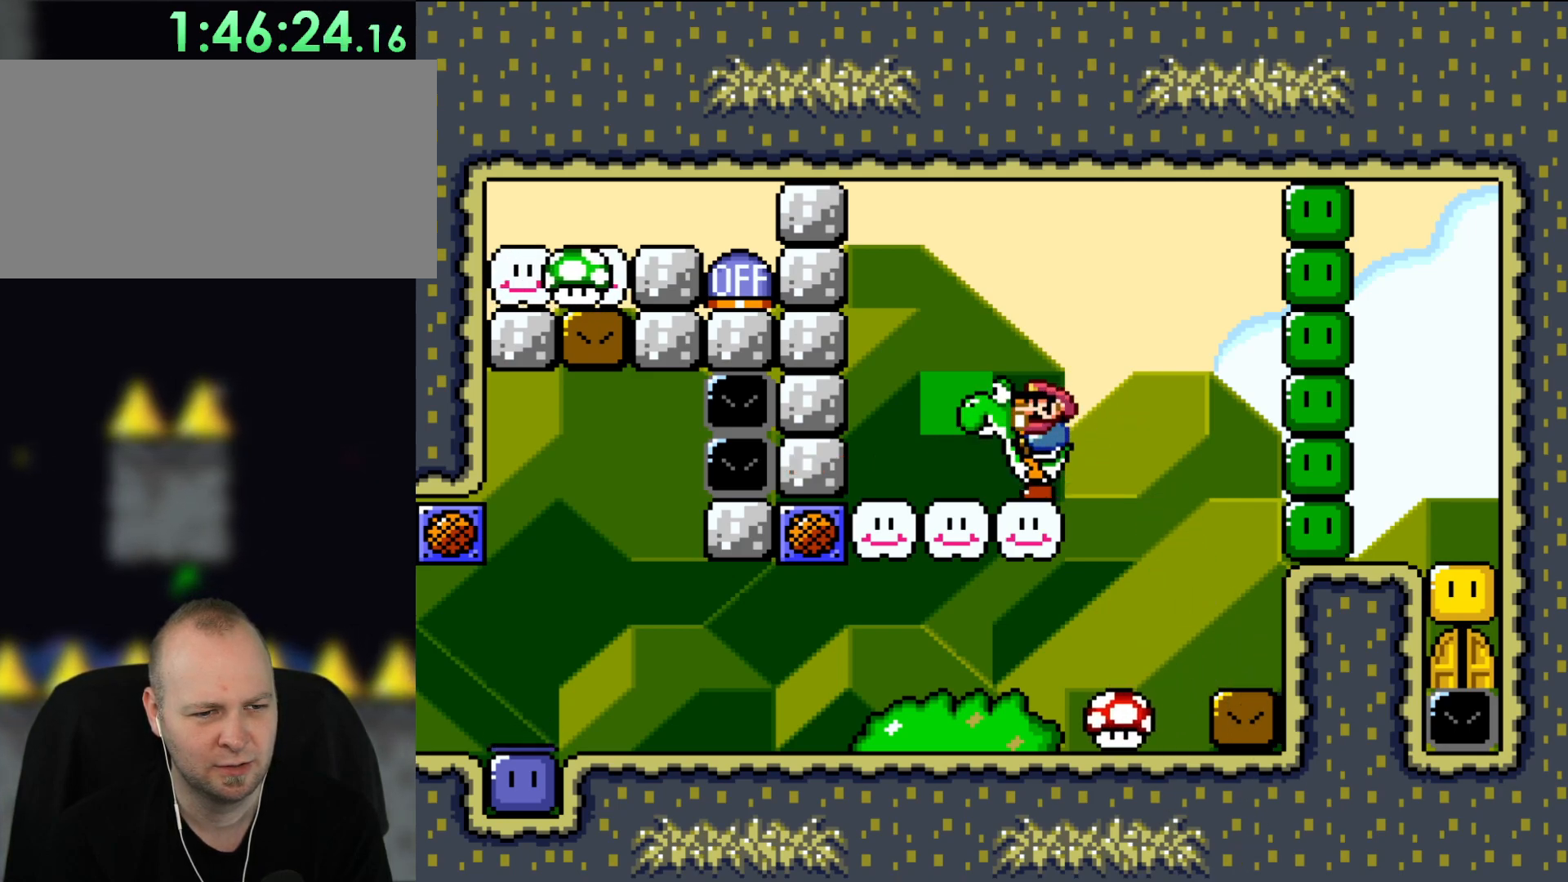
{"buttons": ["Y", "DPAD_LEFT"], "events": [[250, "DPAD_RIGHT", "down"], [400, "DPAD_RIGHT", "up"], [433, "DPAD_UP", "down"], [483, "DPAD_LEFT", "down"], [483, "DPAD_UP", "up"]]}
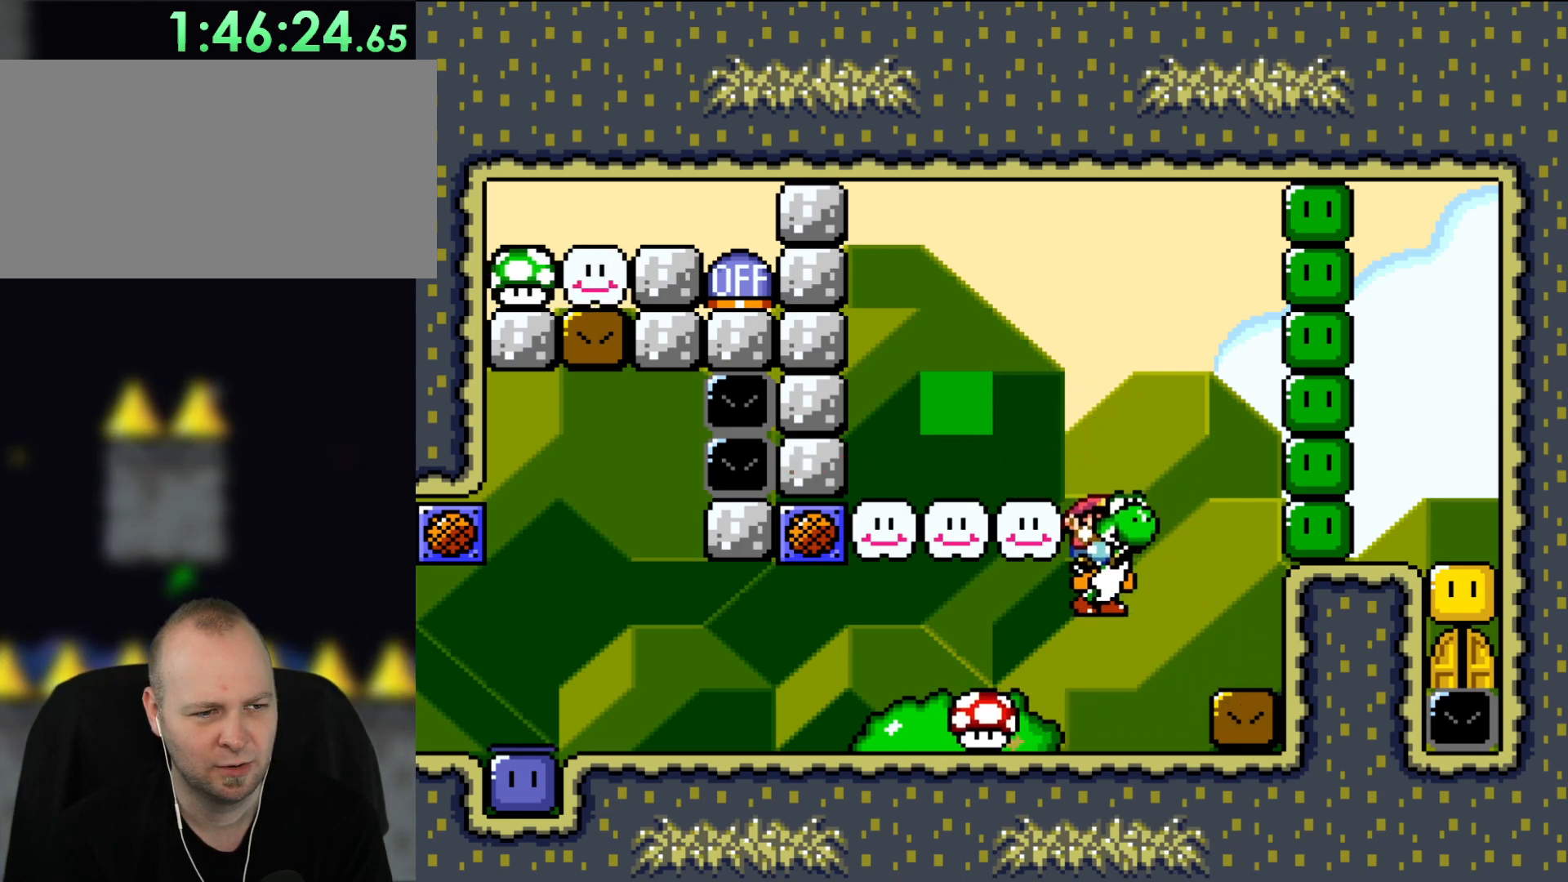
{"buttons": ["Y", "DPAD_LEFT"], "events": []}
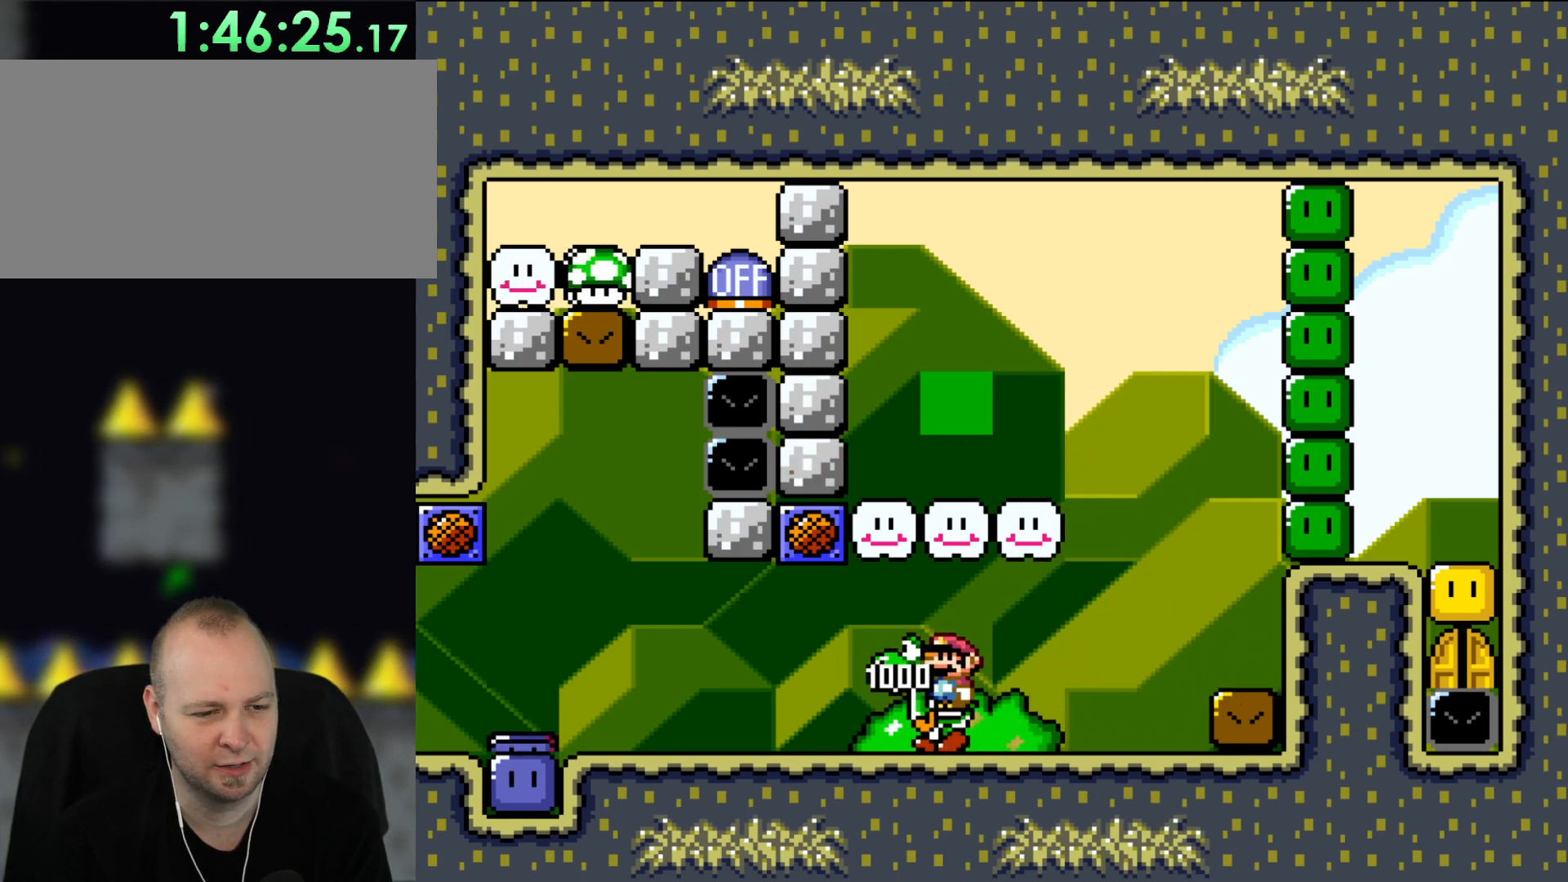
{"buttons": ["Y", "DPAD_LEFT"], "events": []}
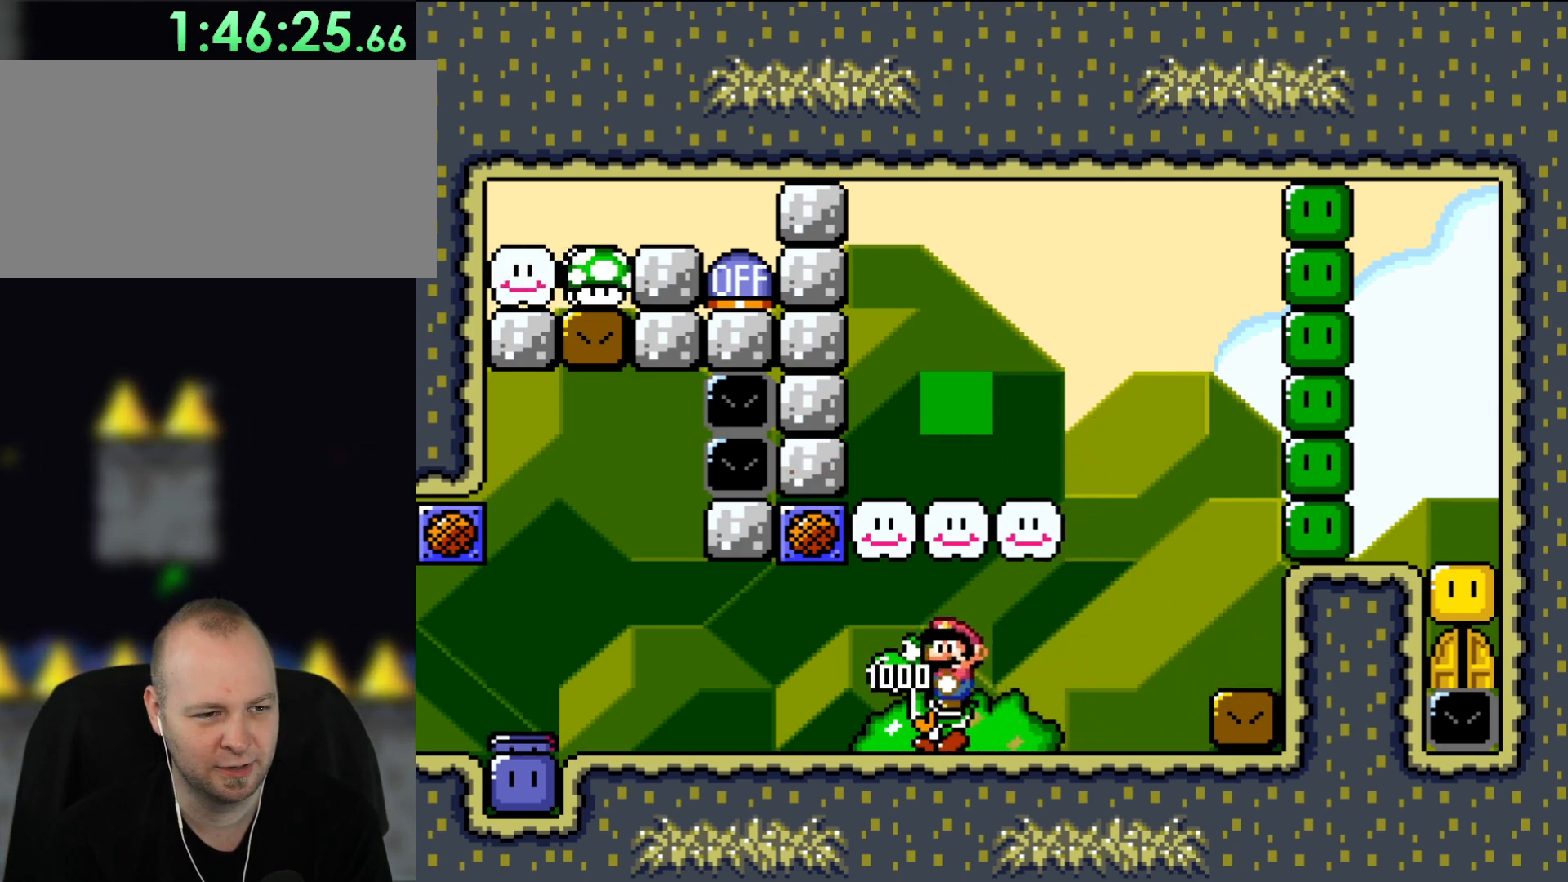
{"buttons": ["Y", "DPAD_LEFT"], "events": []}
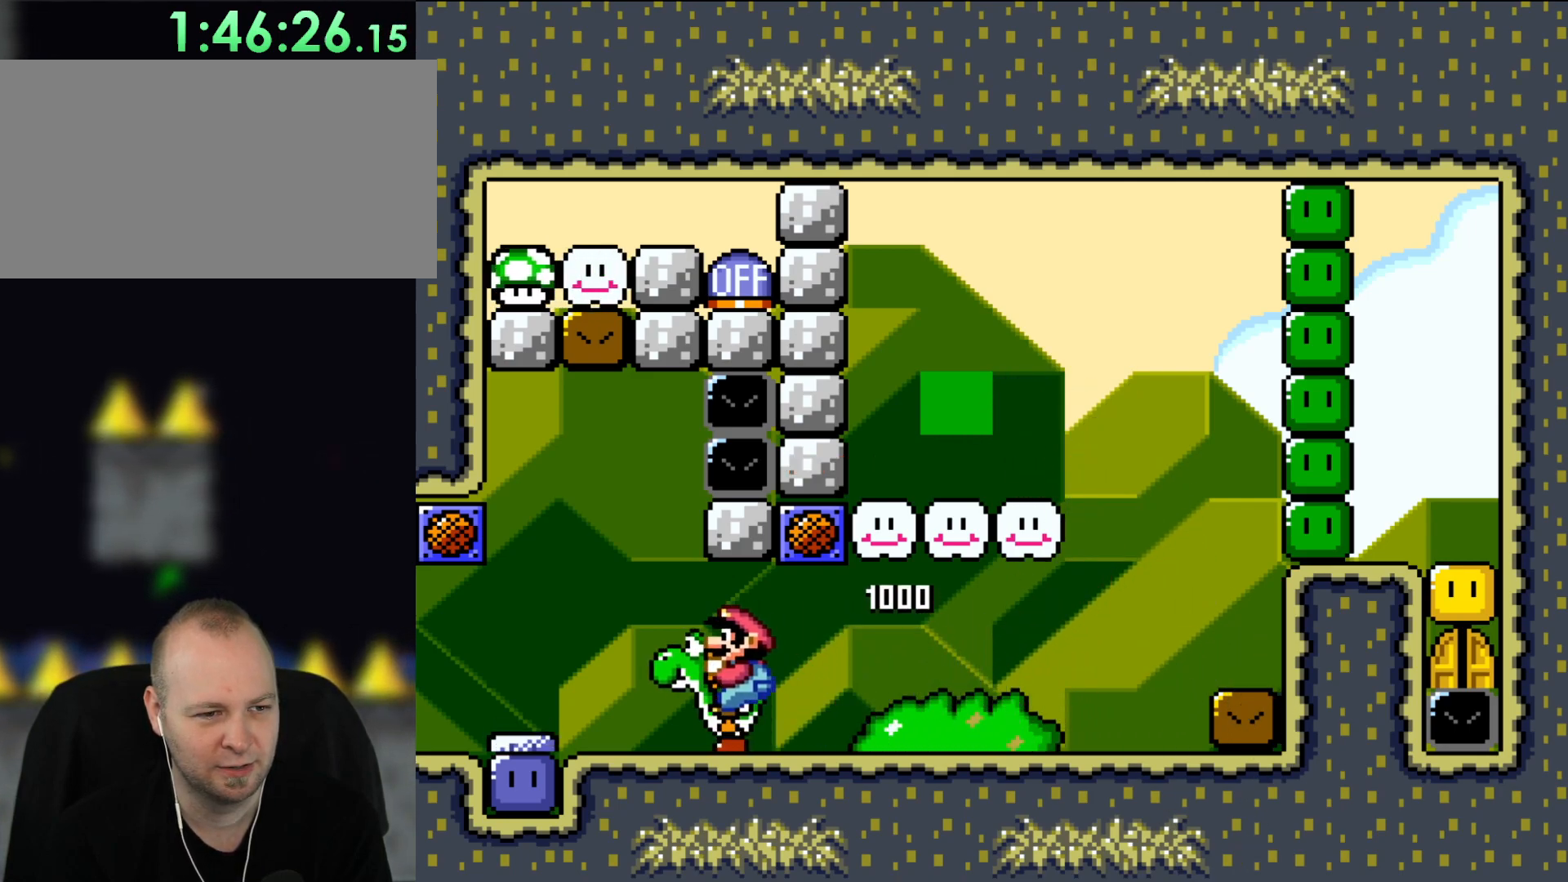
{"buttons": ["A", "X", "DPAD_RIGHT"], "events": [[117, "DPAD_UP", "down"], [167, "DPAD_LEFT", "up"], [200, "DPAD_UP", "up"], [250, "DPAD_RIGHT", "down"], [250, "Y", "up"], [317, "A", "down"], [333, "X", "down"]]}
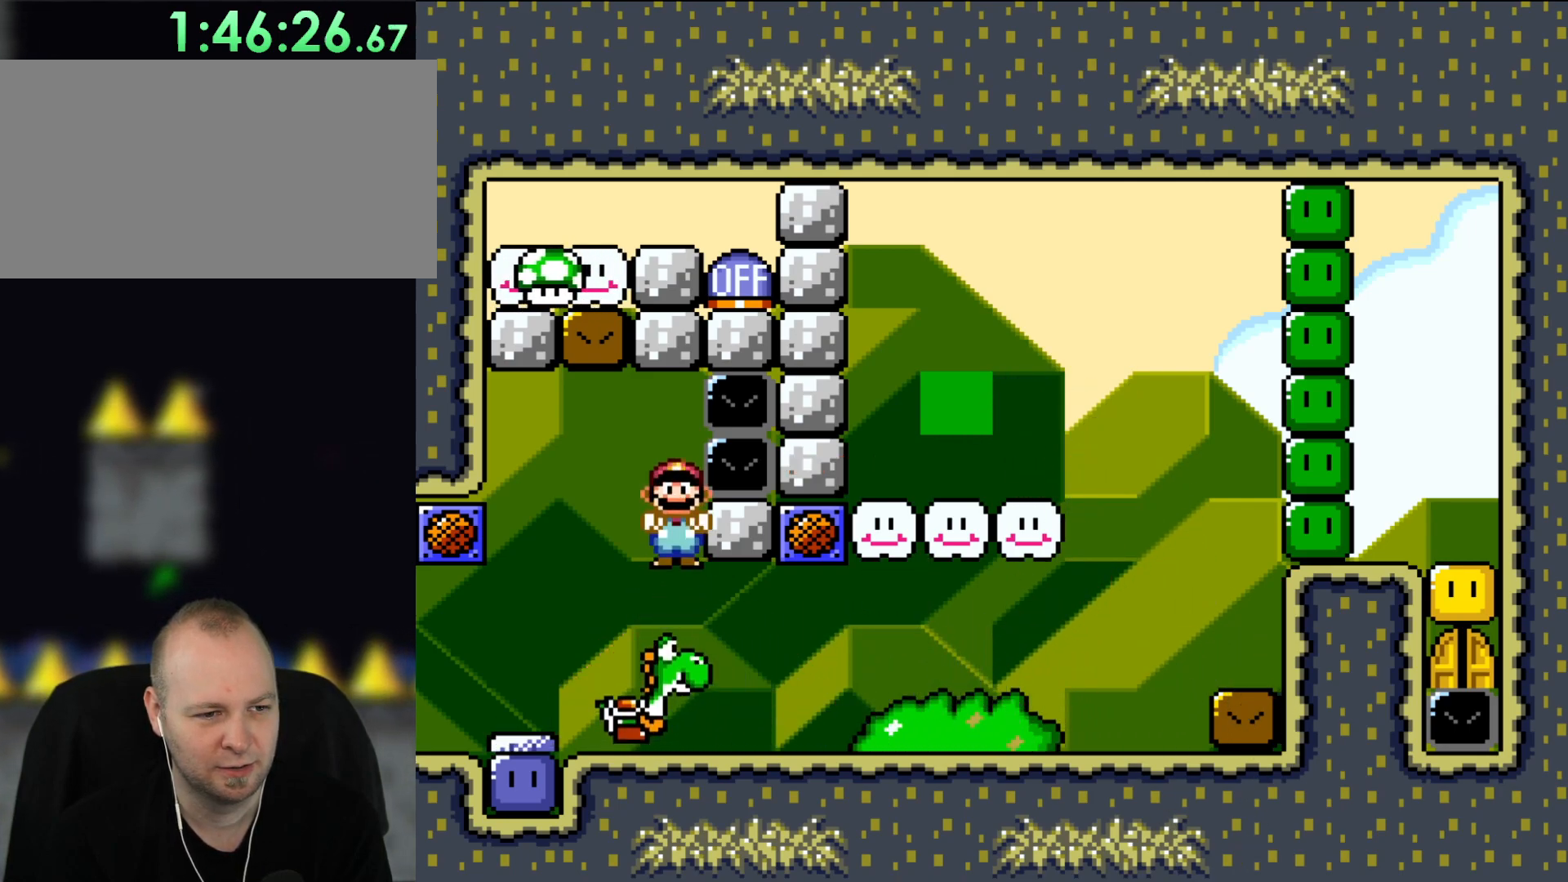
{"buttons": ["X"], "events": [[400, "DPAD_RIGHT", "up"], [450, "A", "up"]]}
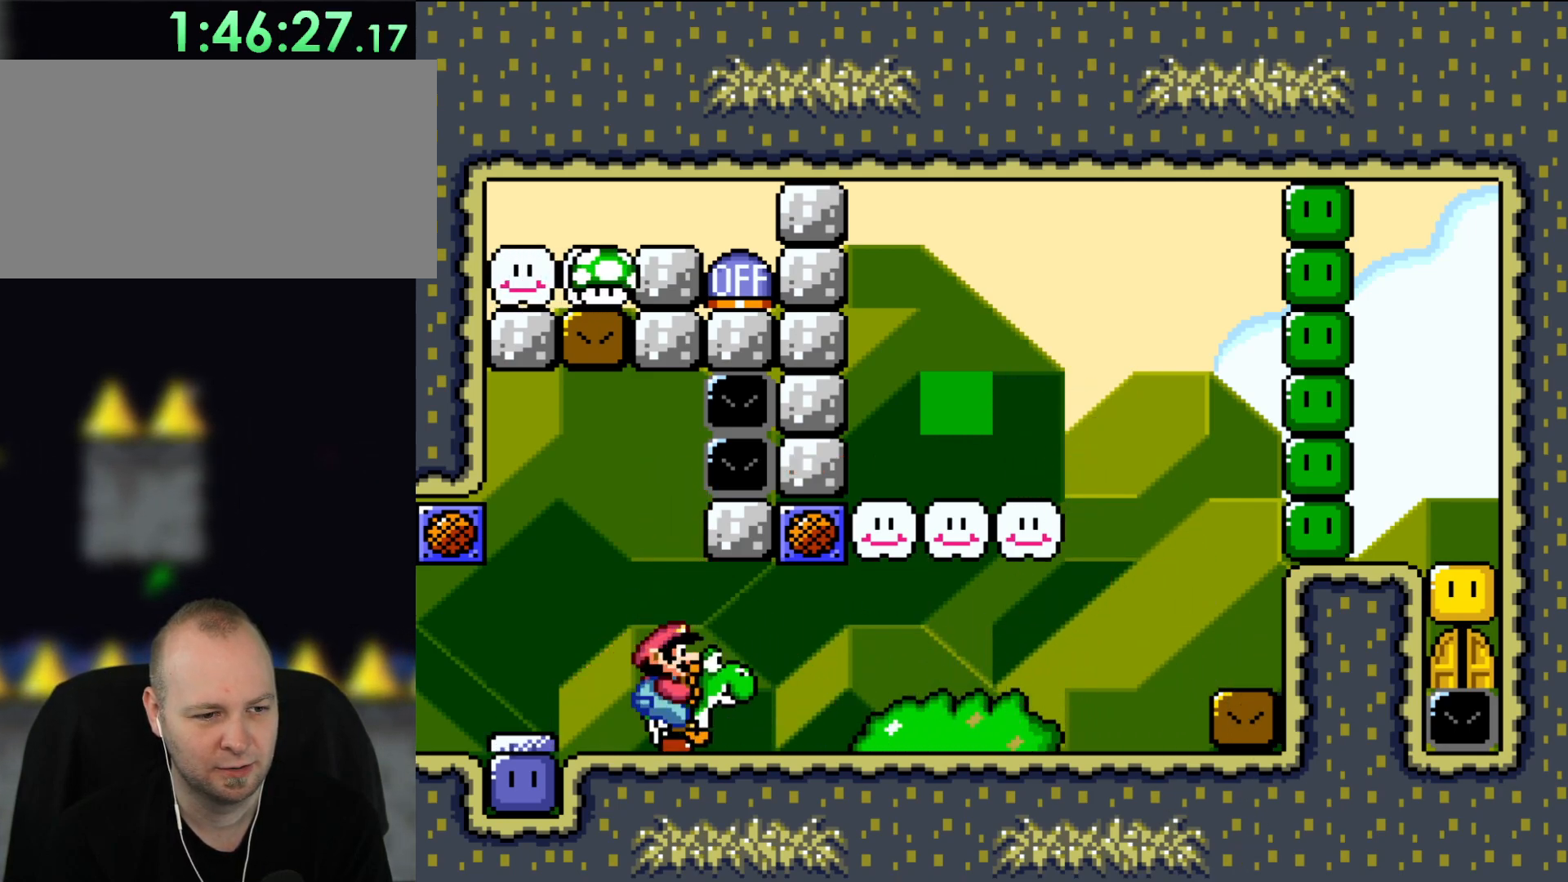
{"buttons": ["B", "Y", "DPAD_RIGHT"], "events": [[17, "DPAD_LEFT", "down"], [100, "DPAD_LEFT", "up"], [167, "Y", "down"], [217, "B", "down"], [217, "X", "up"], [350, "DPAD_RIGHT", "down"]]}
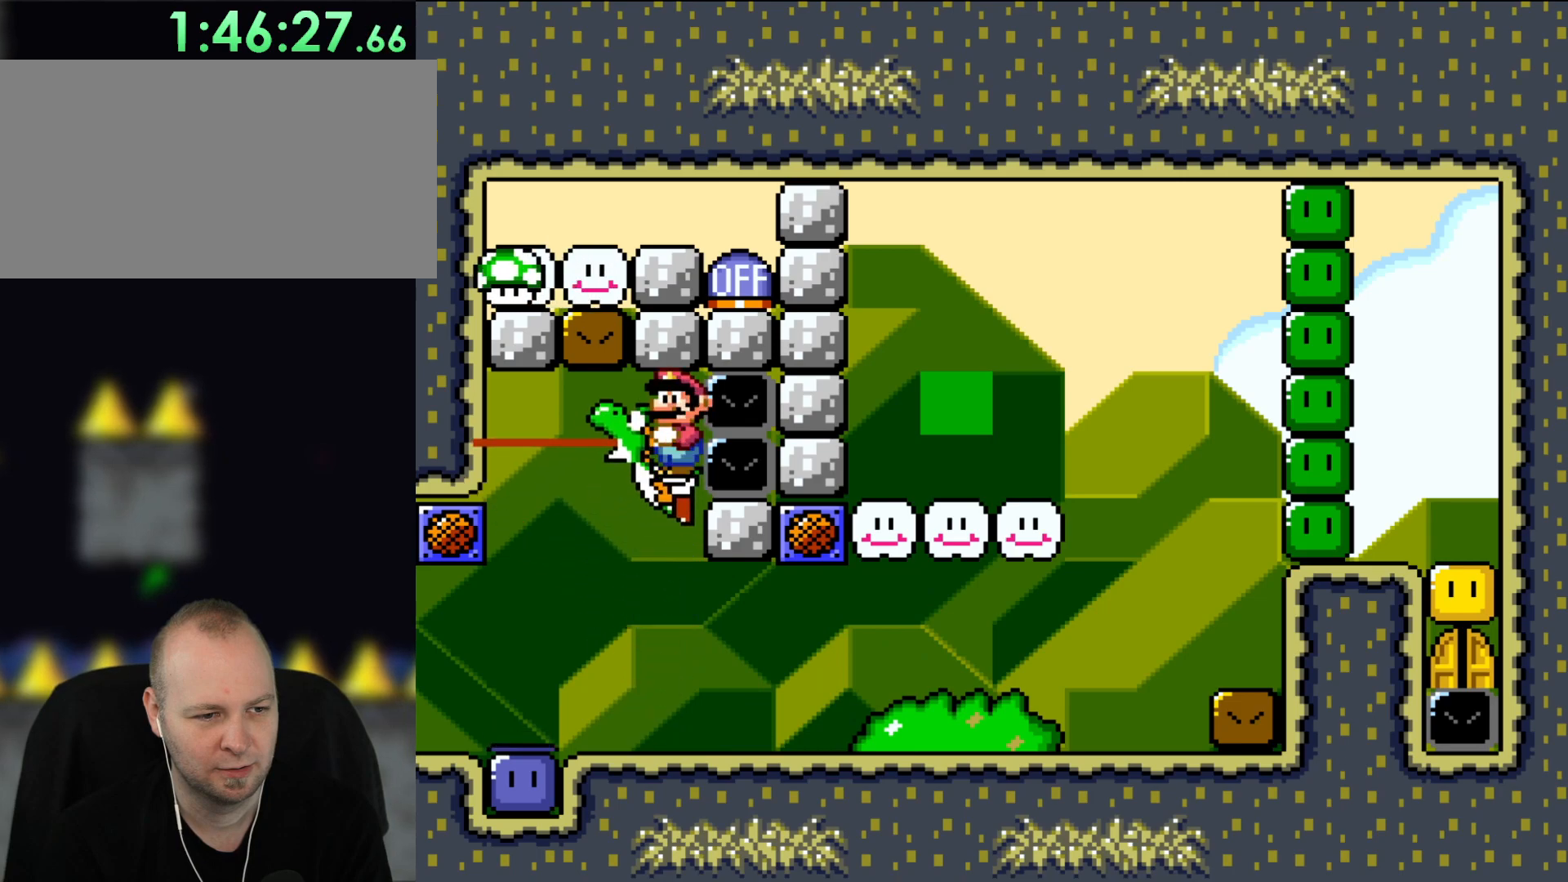
{"buttons": ["B", "Y", "DPAD_RIGHT"], "events": []}
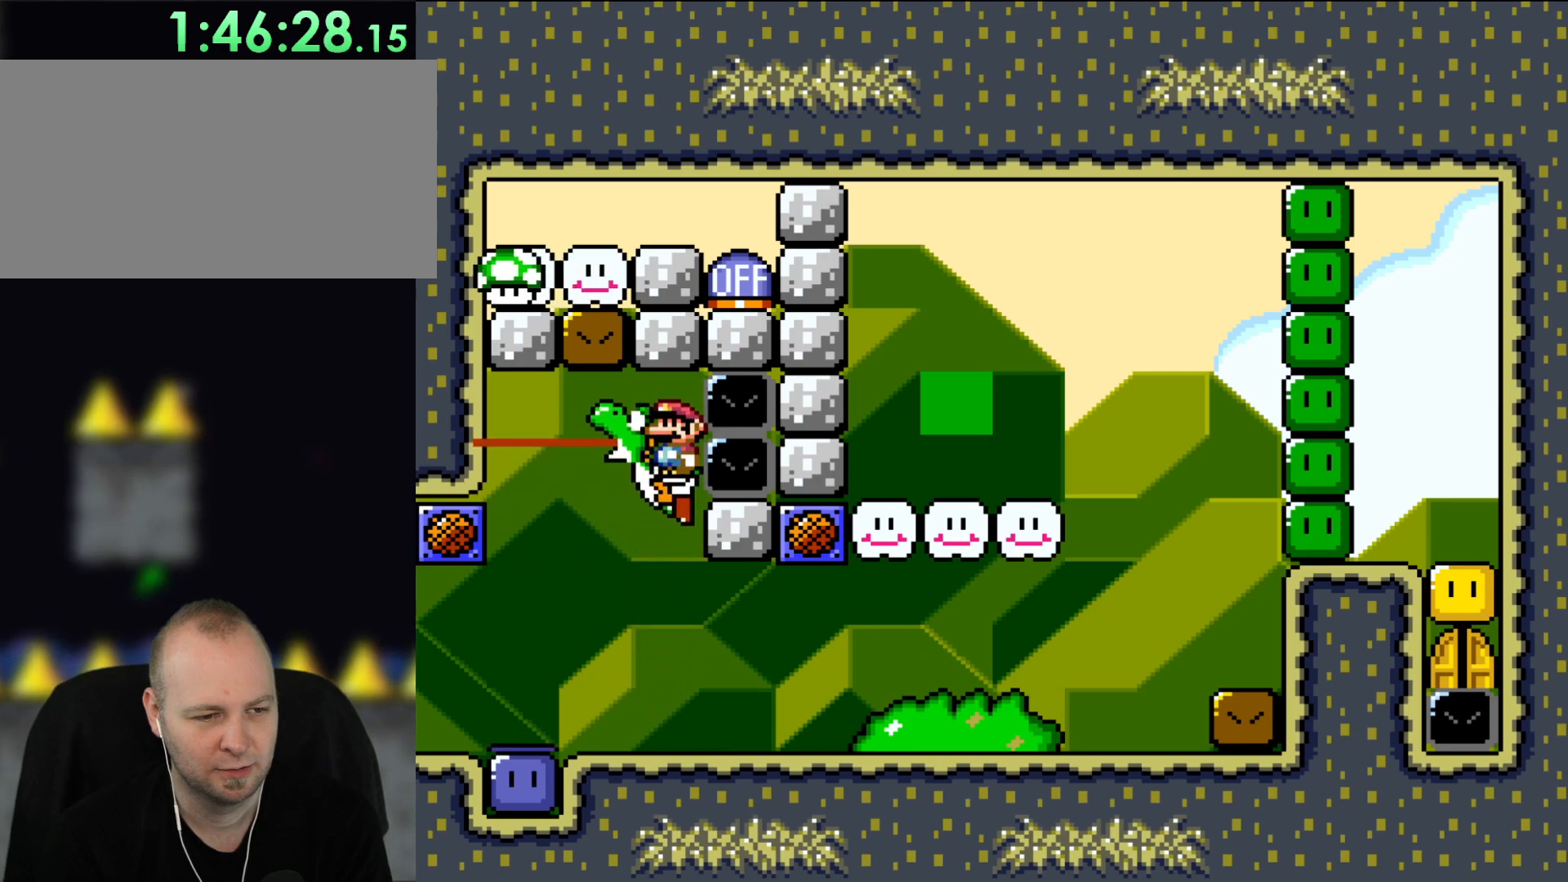
{"buttons": ["B", "Y", "DPAD_RIGHT"], "events": []}
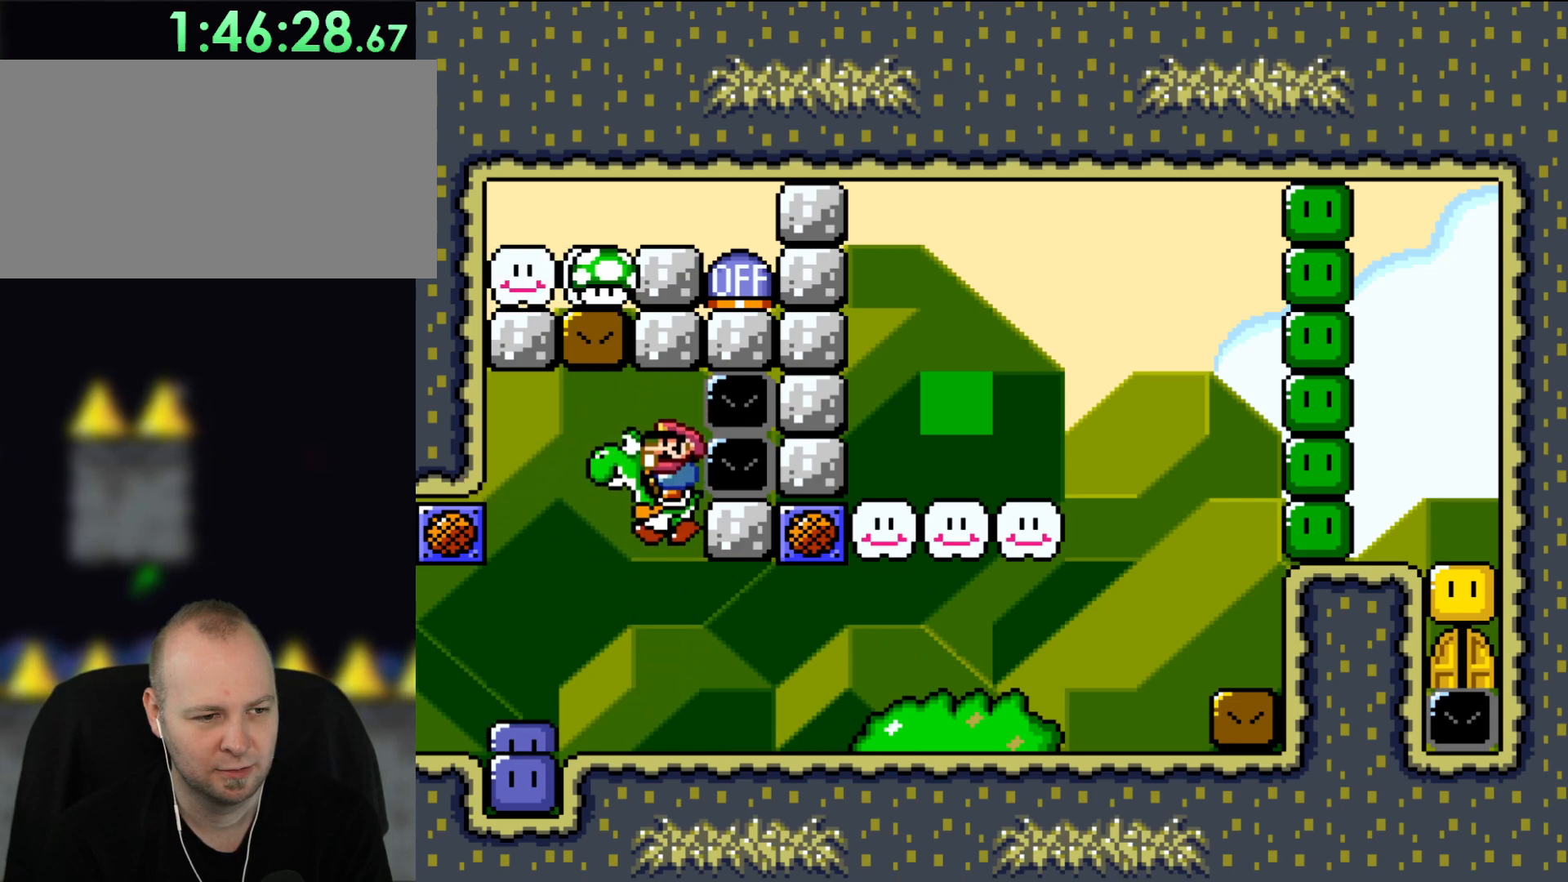
{"buttons": ["Y"], "events": [[50, "DPAD_RIGHT", "up"], [117, "B", "up"]]}
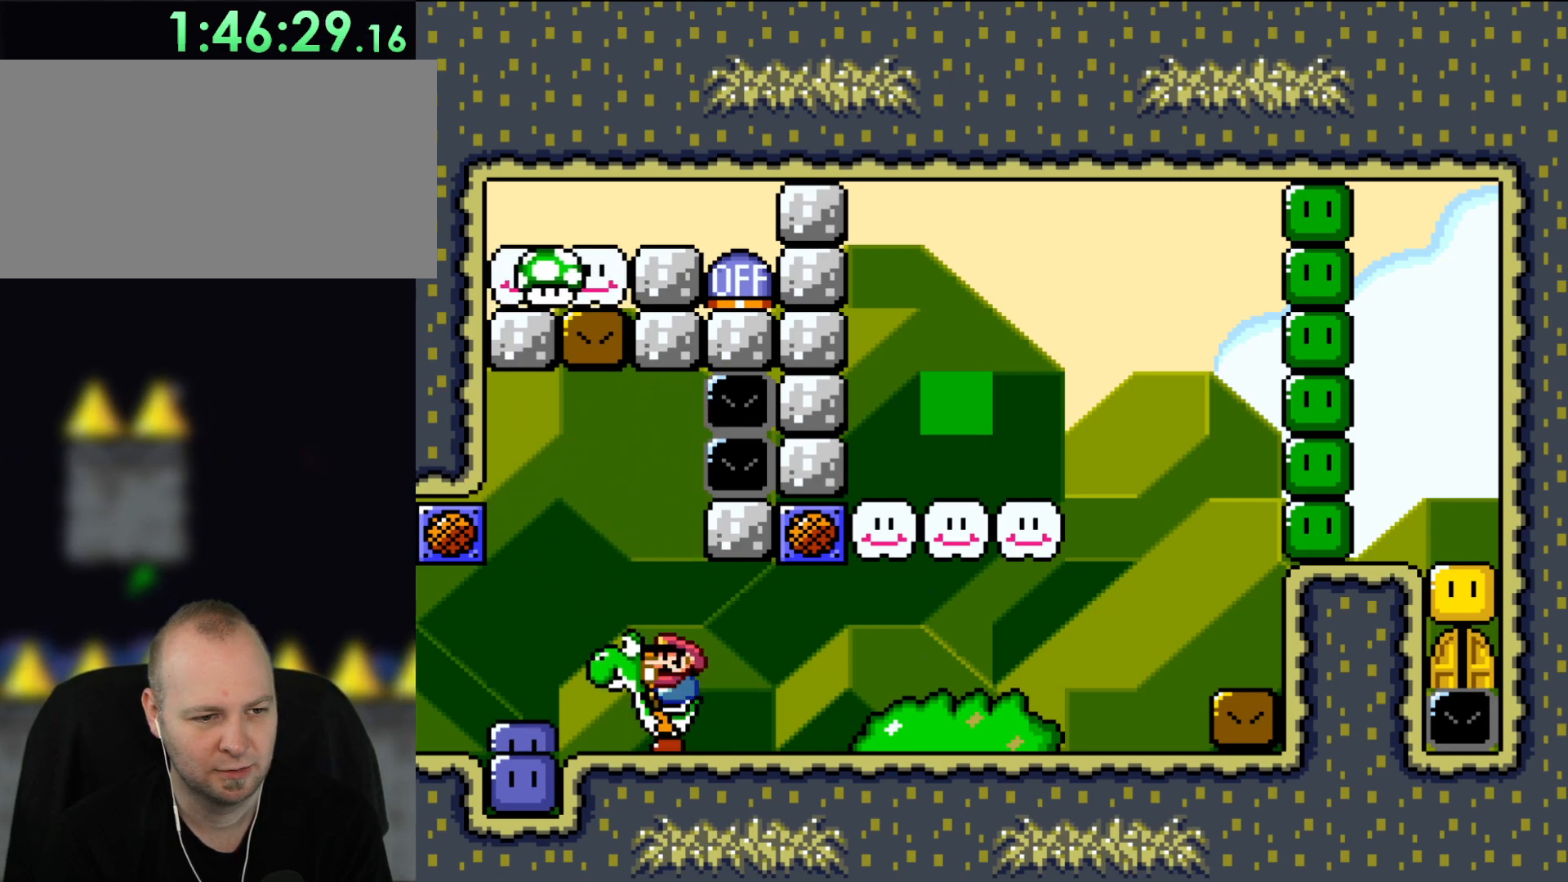
{"buttons": ["Y"], "events": []}
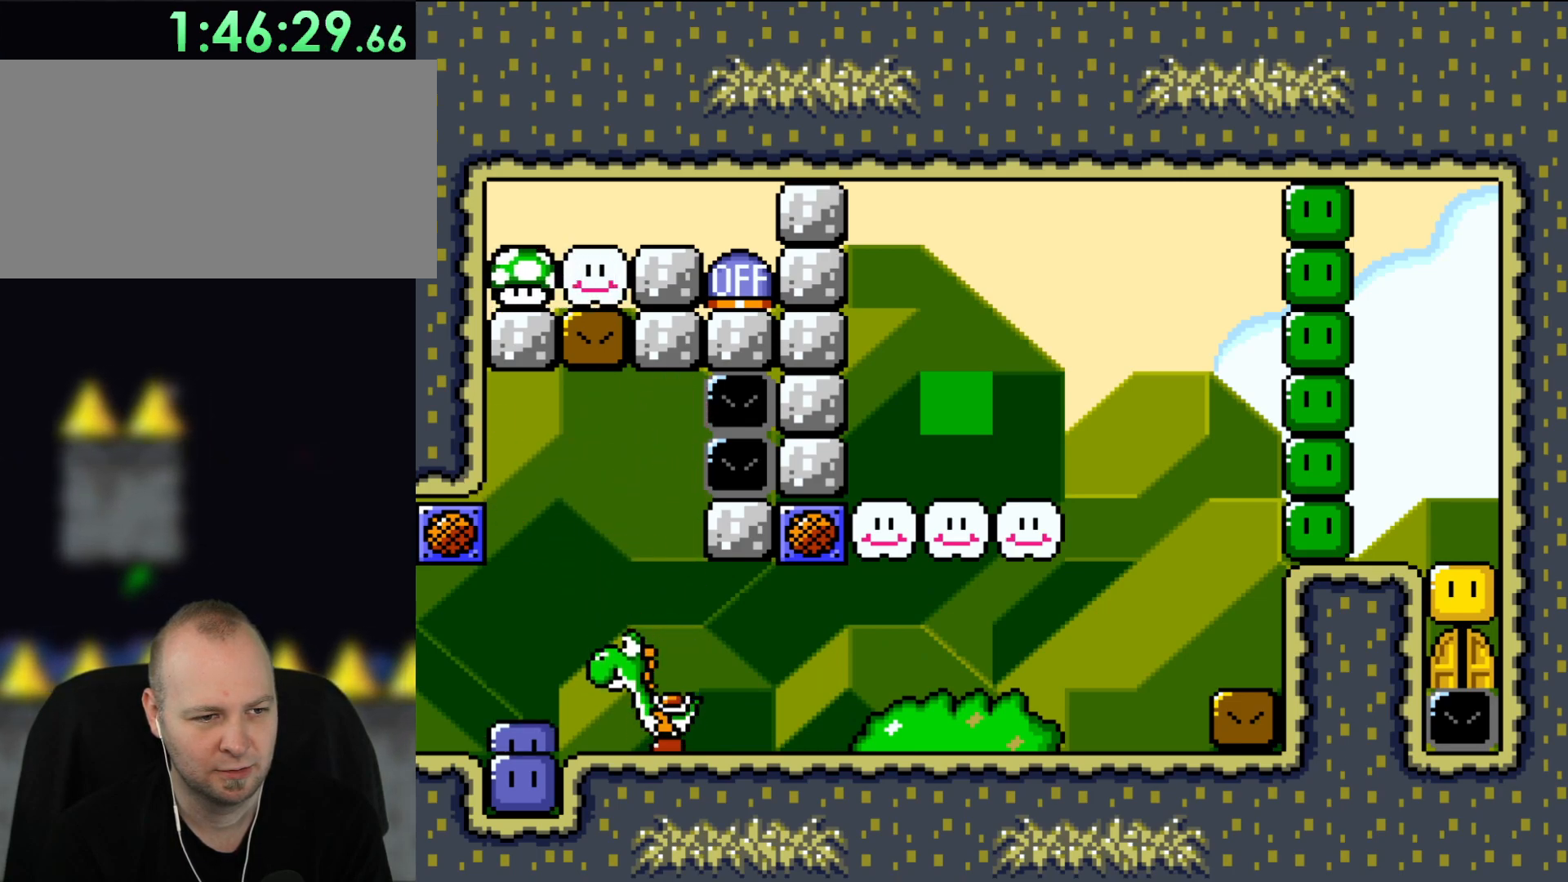
{"buttons": [], "events": [[117, "Y", "up"]]}
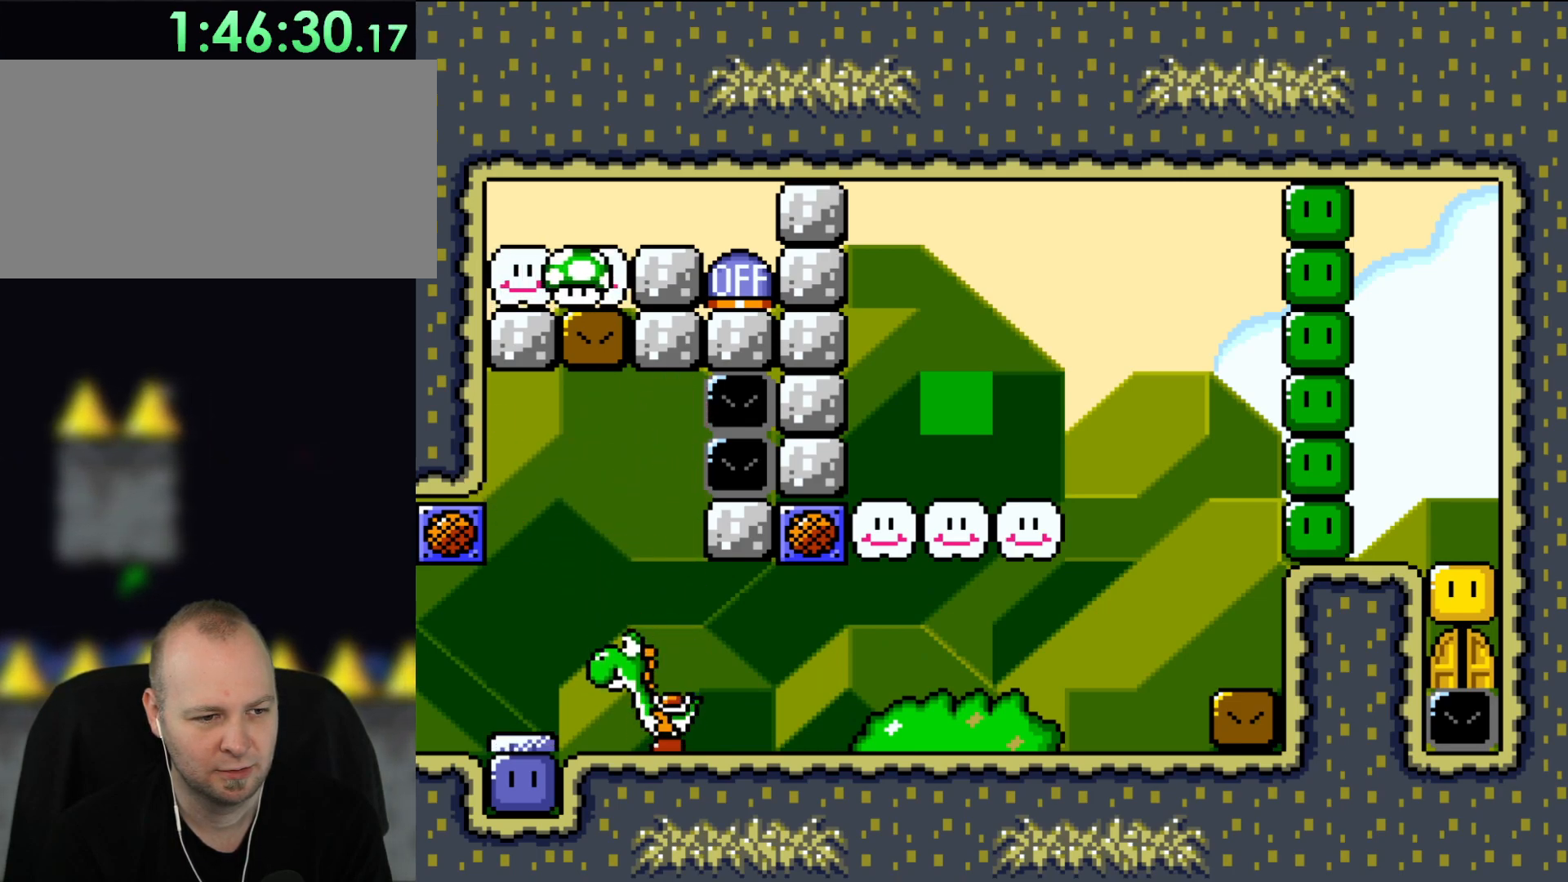
{"buttons": ["A"], "events": [[350, "B", "down"], [400, "B", "up"], [467, "A", "down"]]}
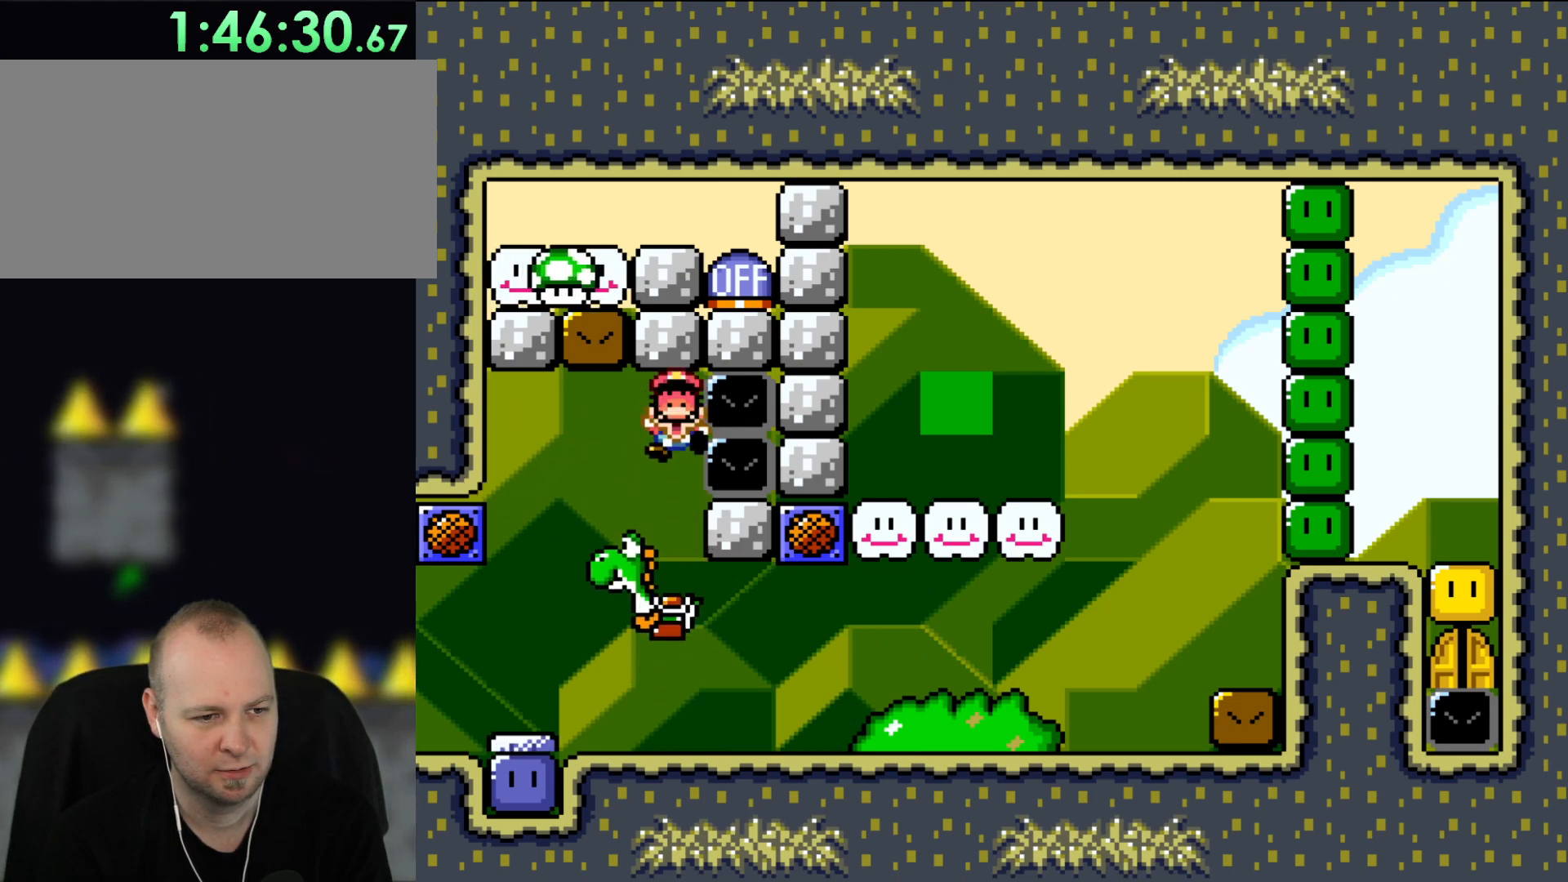
{"buttons": ["A", "DPAD_RIGHT"], "events": [[17, "DPAD_RIGHT", "down"]]}